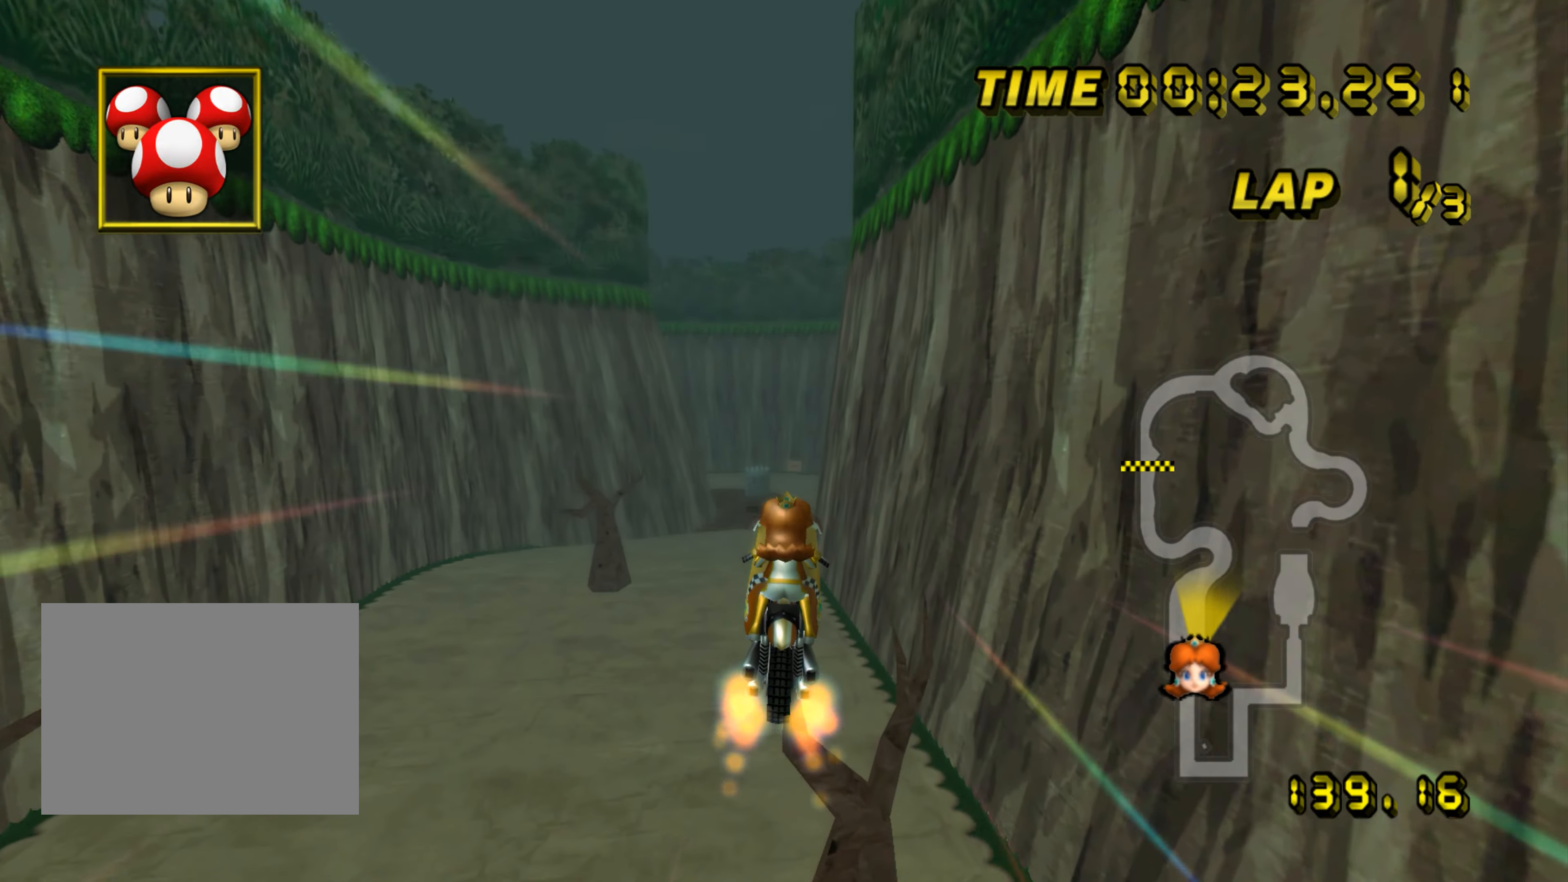
Gameplay with a controller (Nintendo layout); each line is a JSON object with the inputs held at the frame after it. "events" lists button and stick changes between this image and that frame as [ms after this image, input, new state], when the widget could be followed in between. Not read: B L3 R3 X Y Z.
{"buttons": ["A"], "left_stick": "up", "events": []}
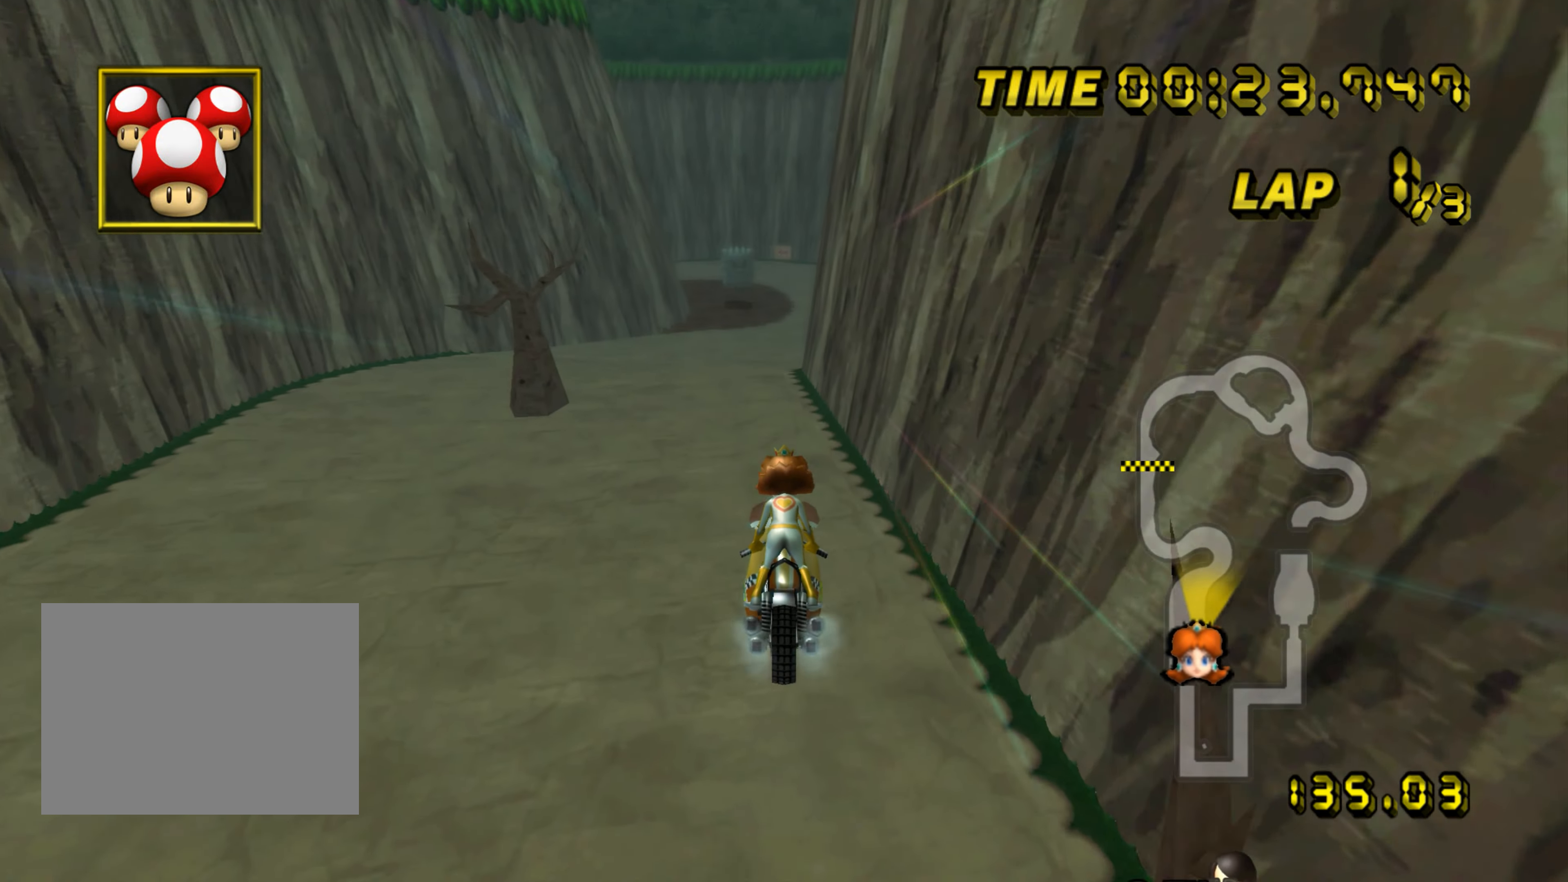
{"buttons": ["A"], "left_stick": "center", "events": [[100, "left_stick", "center"]]}
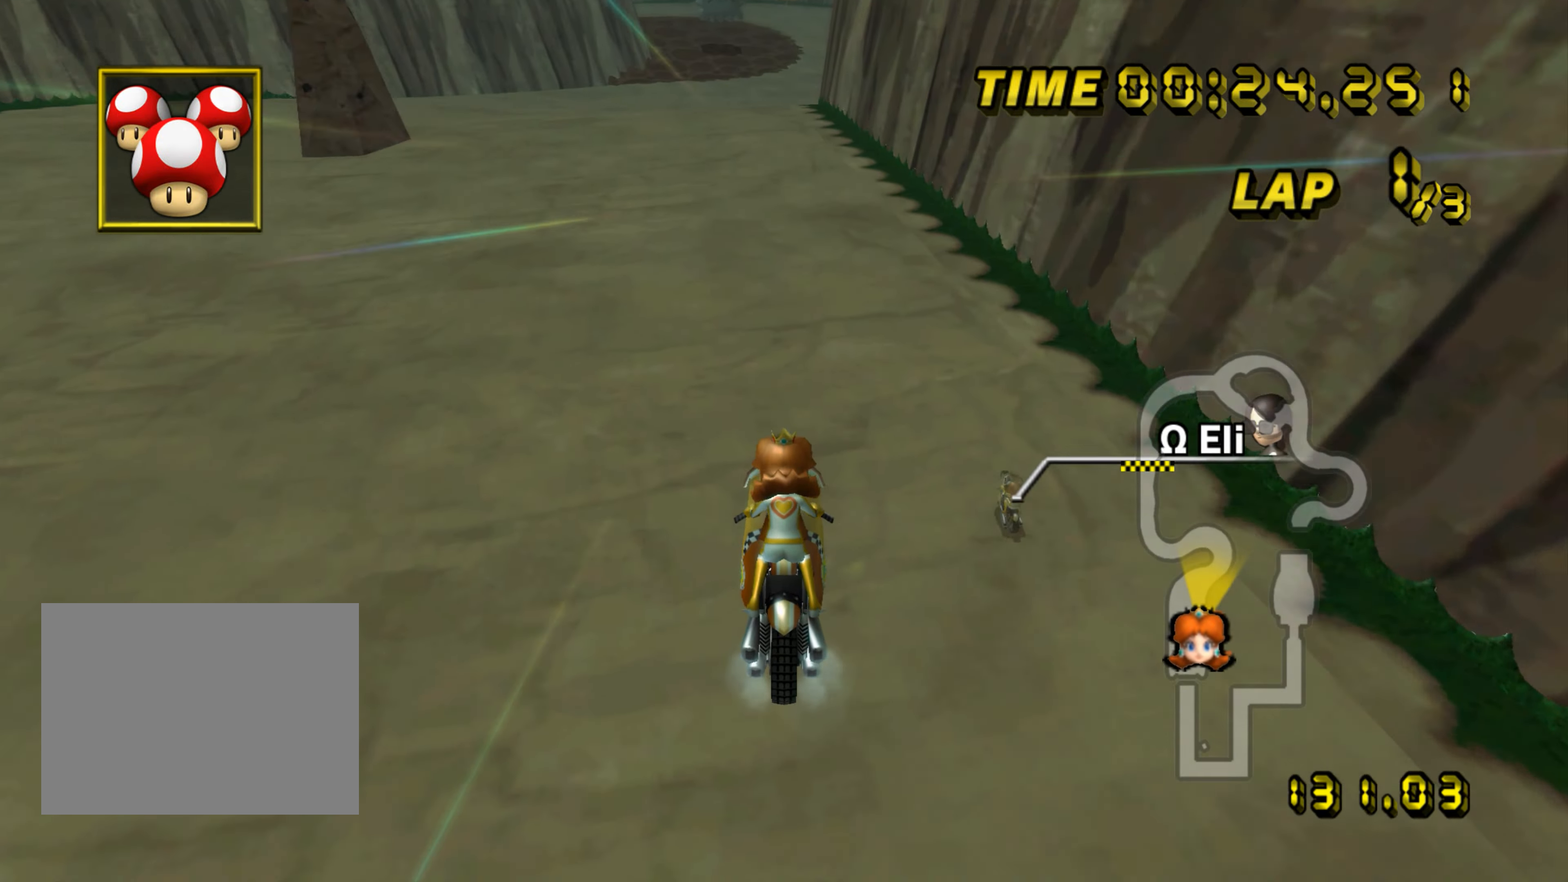
{"buttons": ["A"], "left_stick": "center", "events": []}
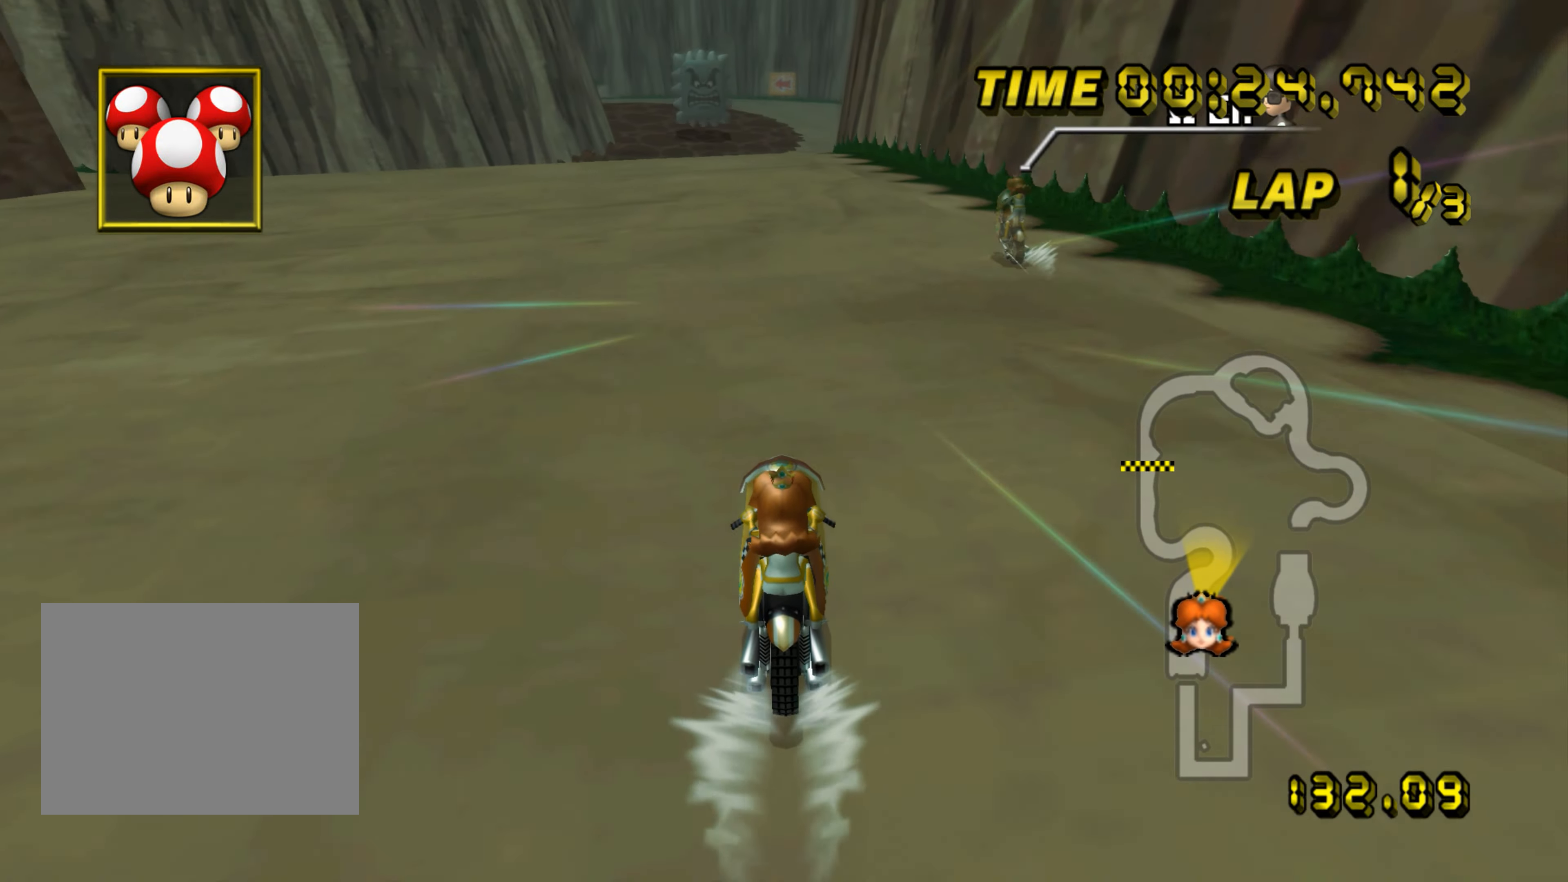
{"buttons": ["A"], "left_stick": "center", "events": [[133, "DPAD_UP", "down"], [150, "DPAD_UP", "up"], [250, "DPAD_UP", "down"], [267, "DPAD_UP", "up"], [350, "DPAD_UP", "down"], [367, "DPAD_UP", "up"], [467, "DPAD_UP", "down"], [484, "DPAD_UP", "up"]]}
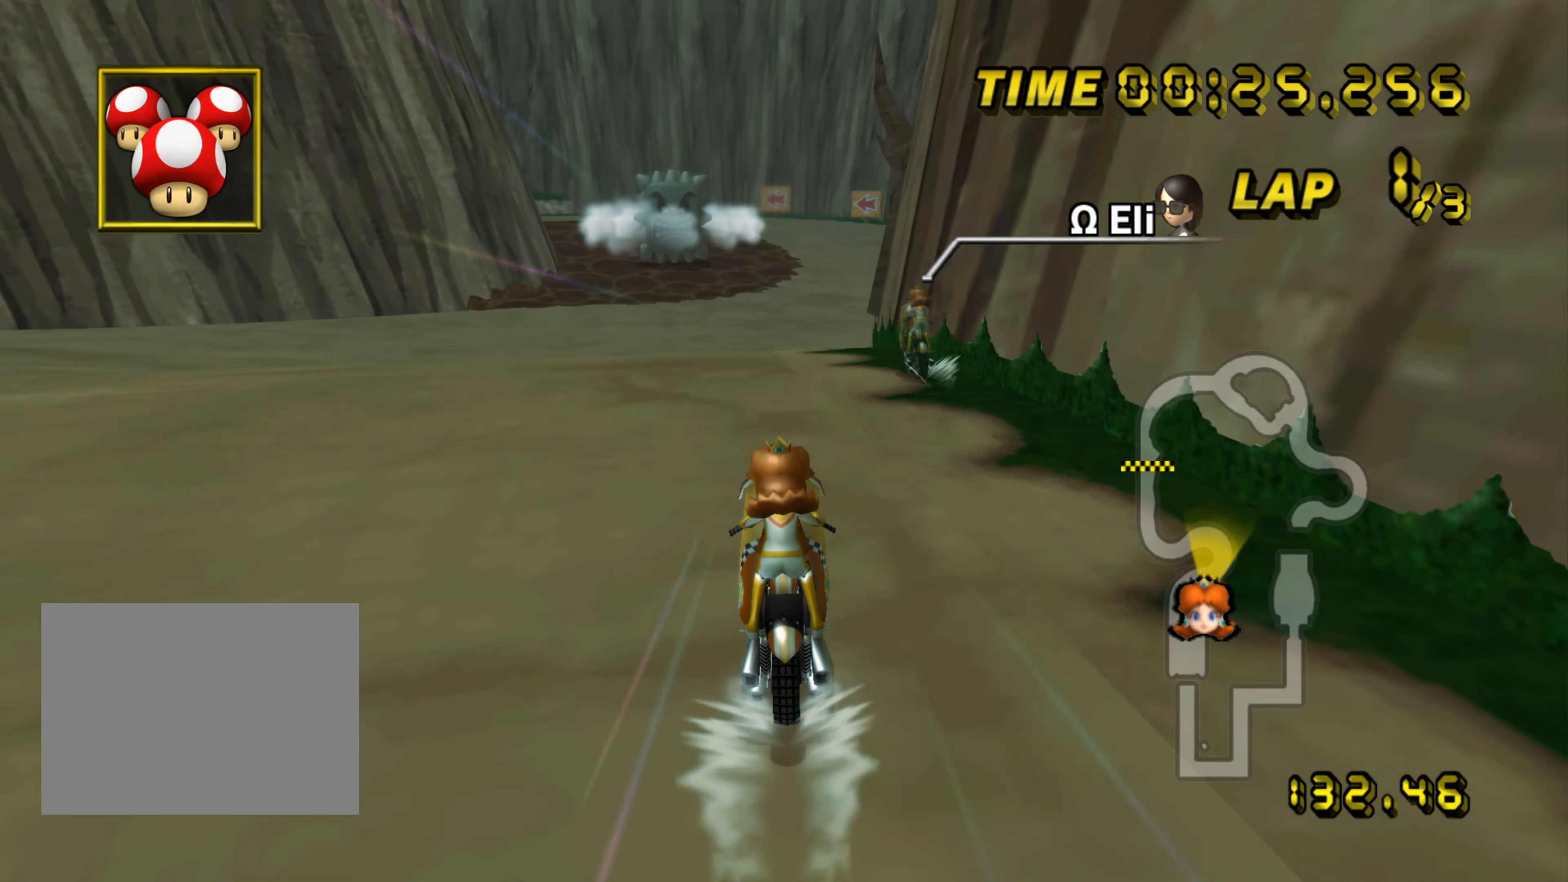
{"buttons": ["A"], "left_stick": "center", "events": []}
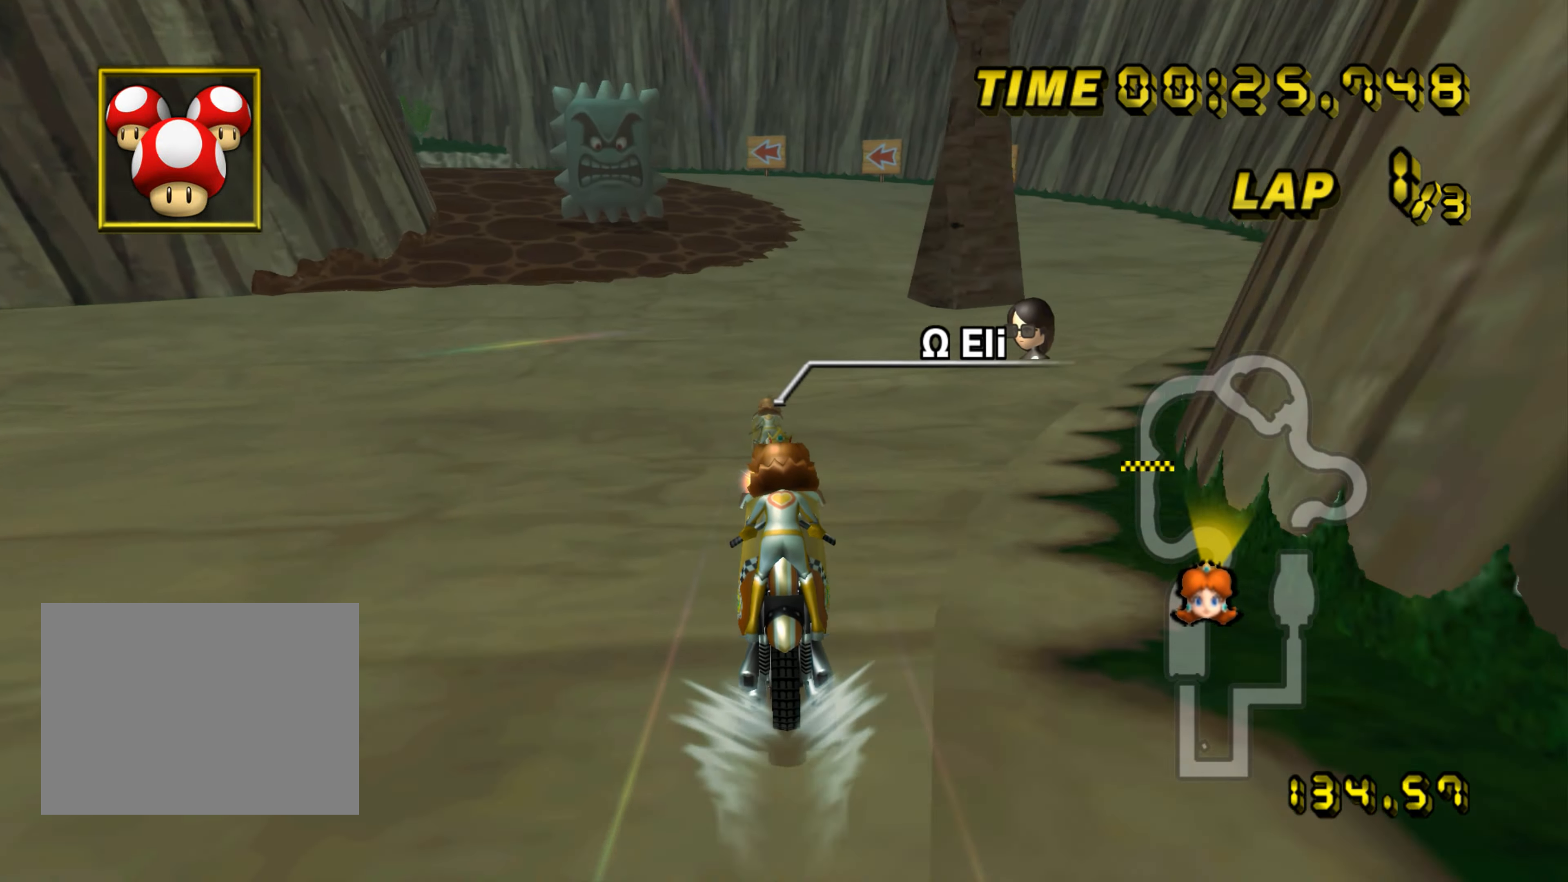
{"buttons": ["A", "R1"], "left_stick": "up-left", "events": [[83, "L1", "down"], [133, "left_stick", "up-left"], [184, "L1", "up"], [184, "R1", "down"]]}
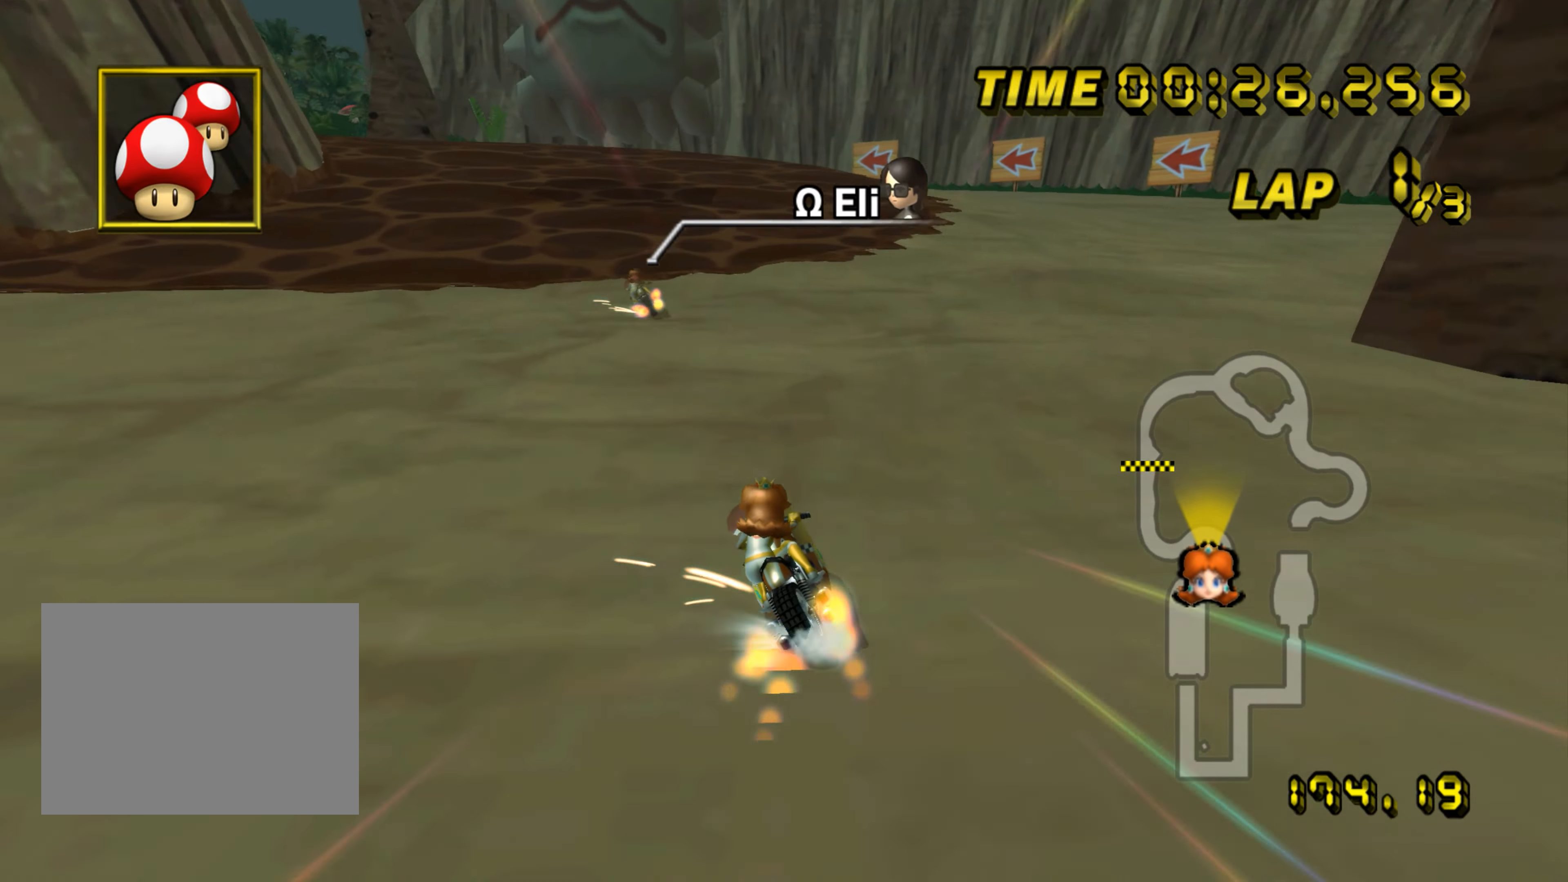
{"buttons": ["A", "R1"], "left_stick": "up-left", "events": []}
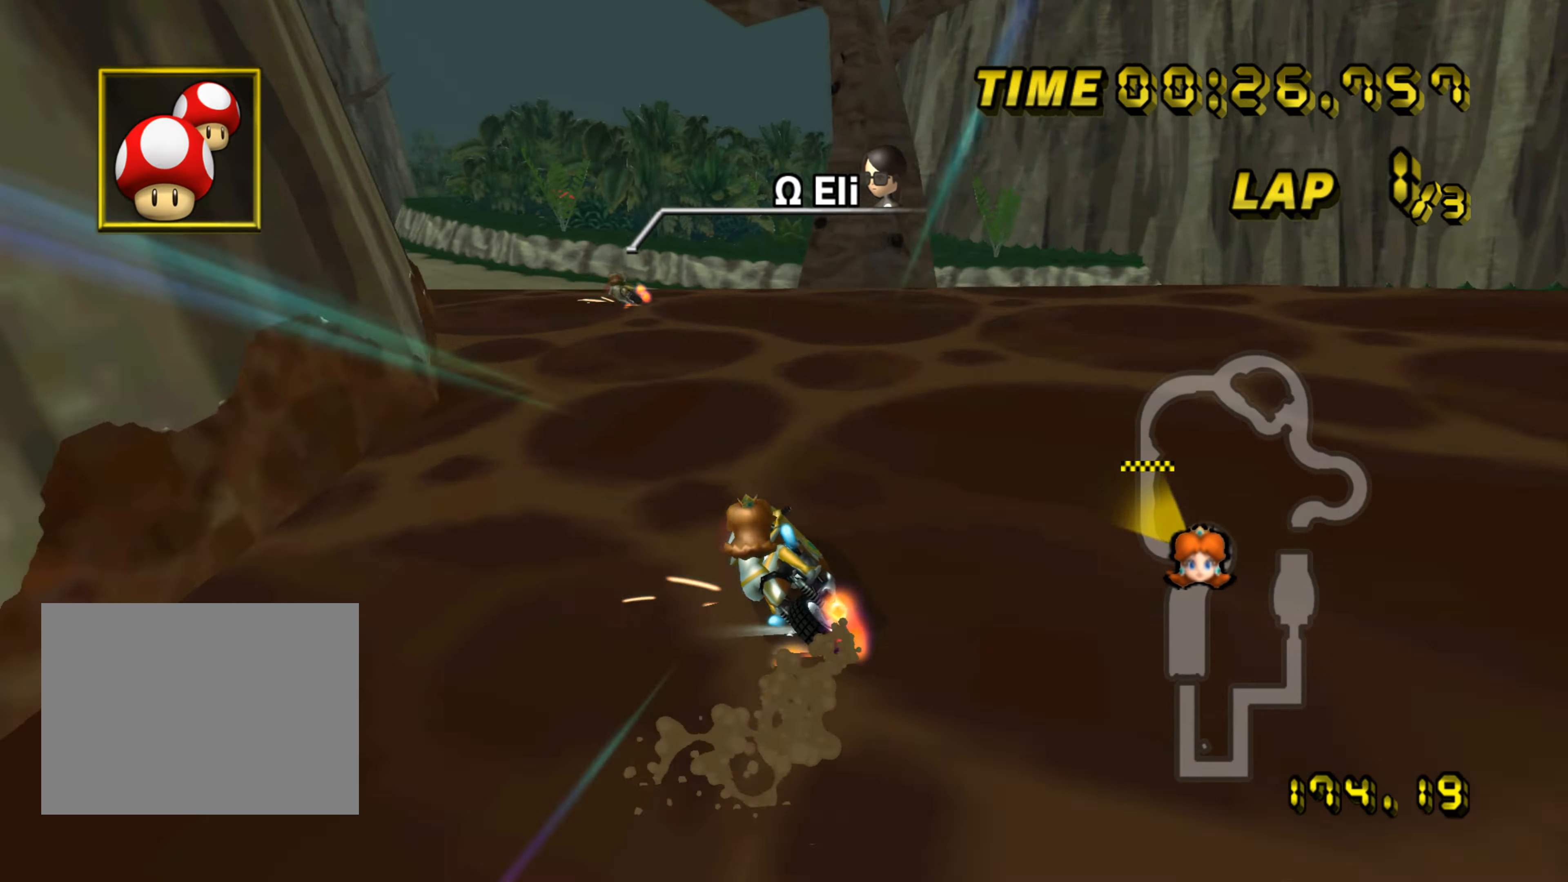
{"buttons": ["A"], "left_stick": "center", "events": [[17, "left_stick", "left"], [451, "R1", "up"], [484, "left_stick", "center"]]}
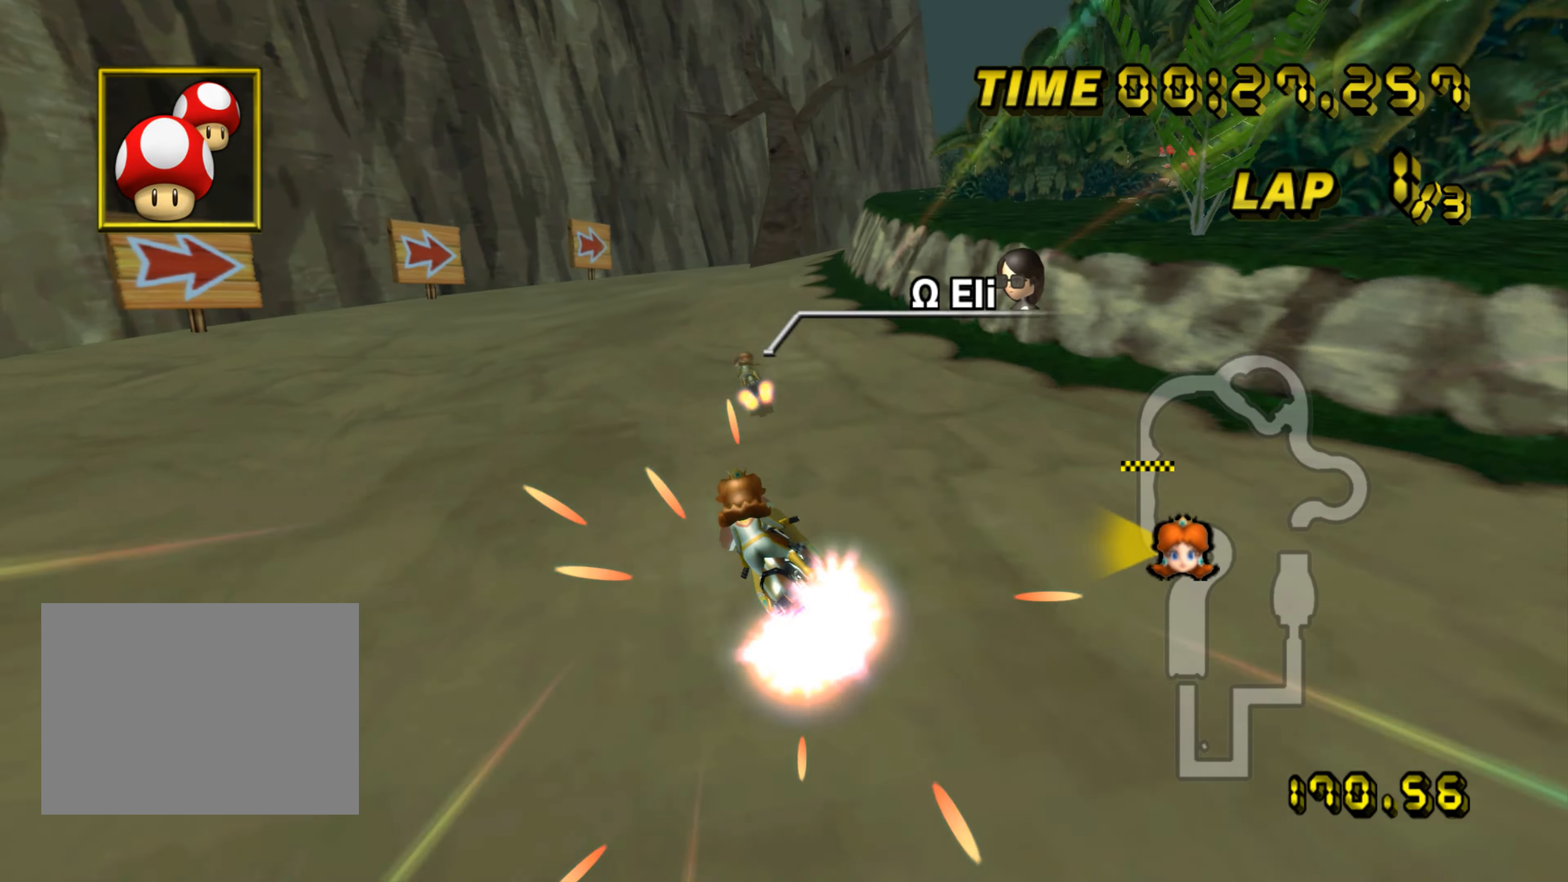
{"buttons": ["A", "R1"], "left_stick": "right", "events": [[33, "R1", "down"], [33, "left_stick", "up-right"], [167, "left_stick", "up-left"], [434, "left_stick", "up-right"], [484, "left_stick", "right"]]}
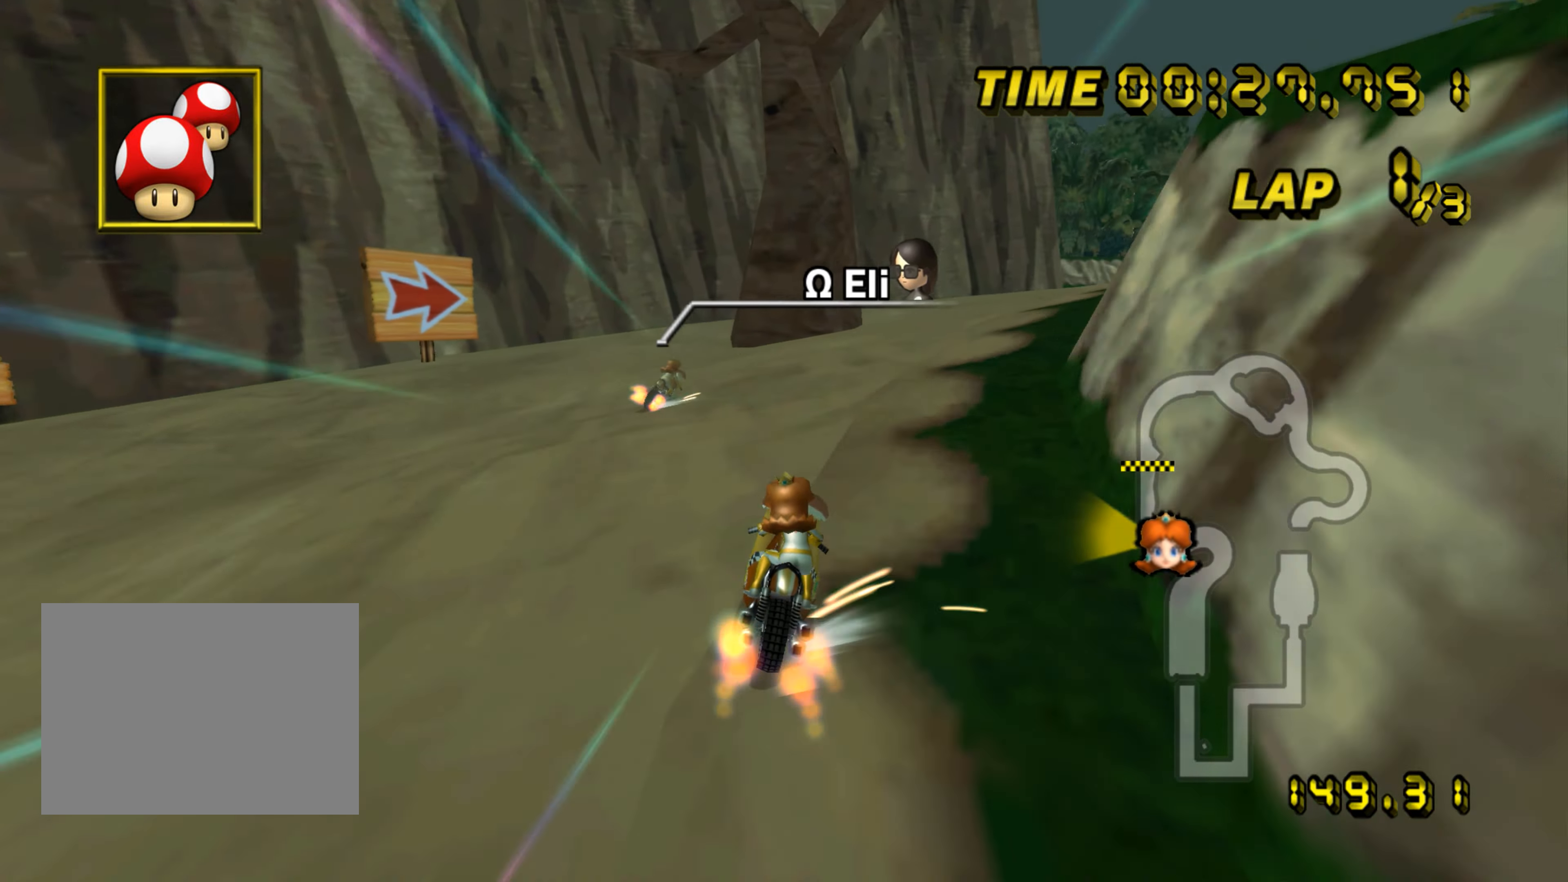
{"buttons": ["A", "R1"], "left_stick": "right", "events": []}
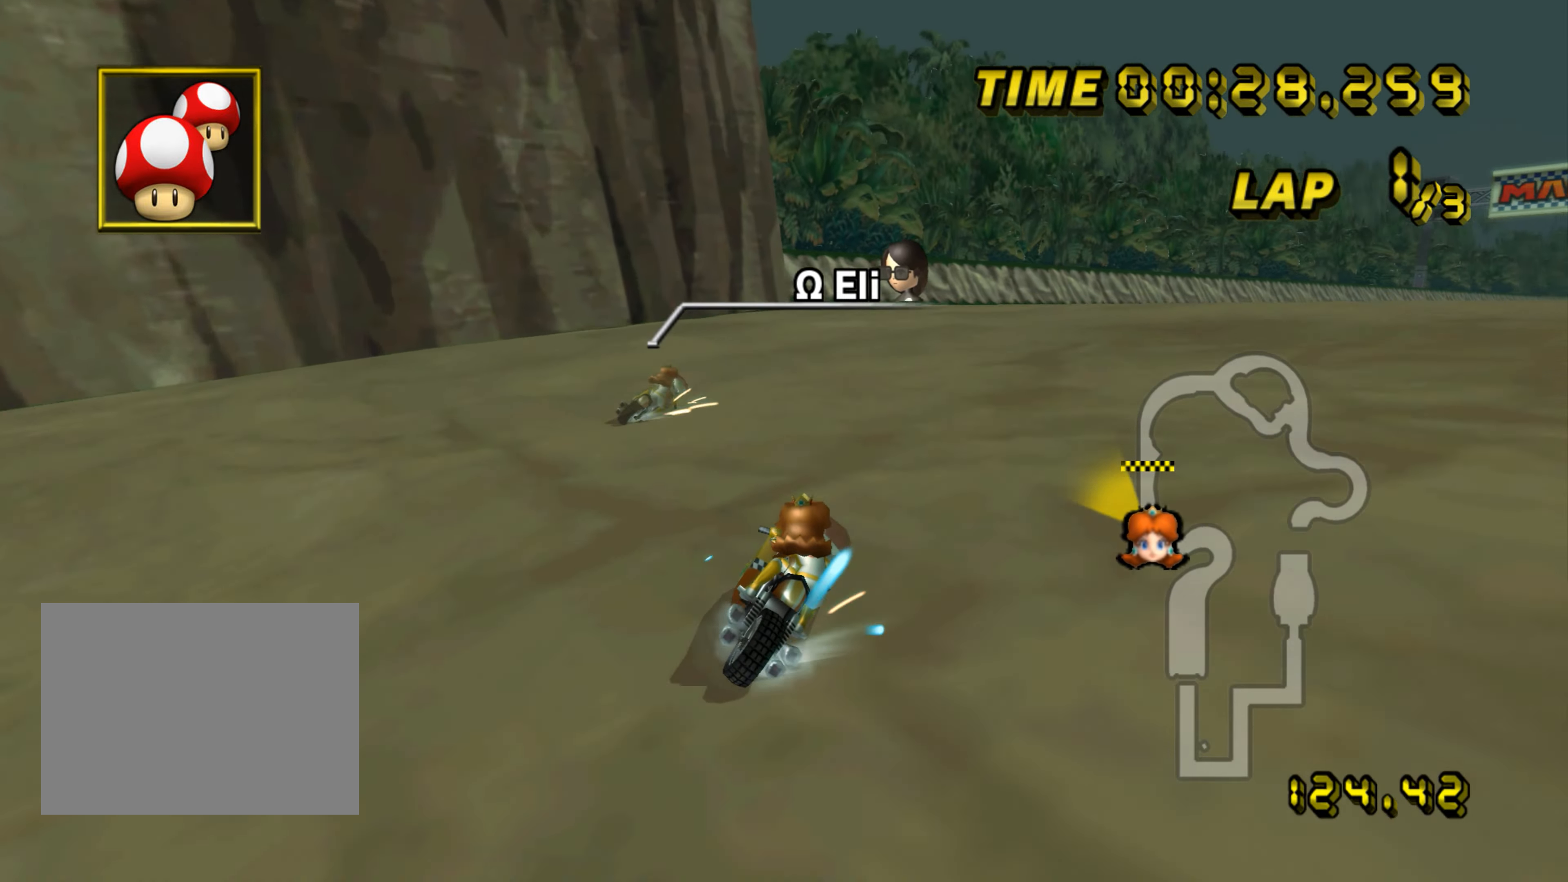
{"buttons": ["A", "R1"], "left_stick": "right", "events": []}
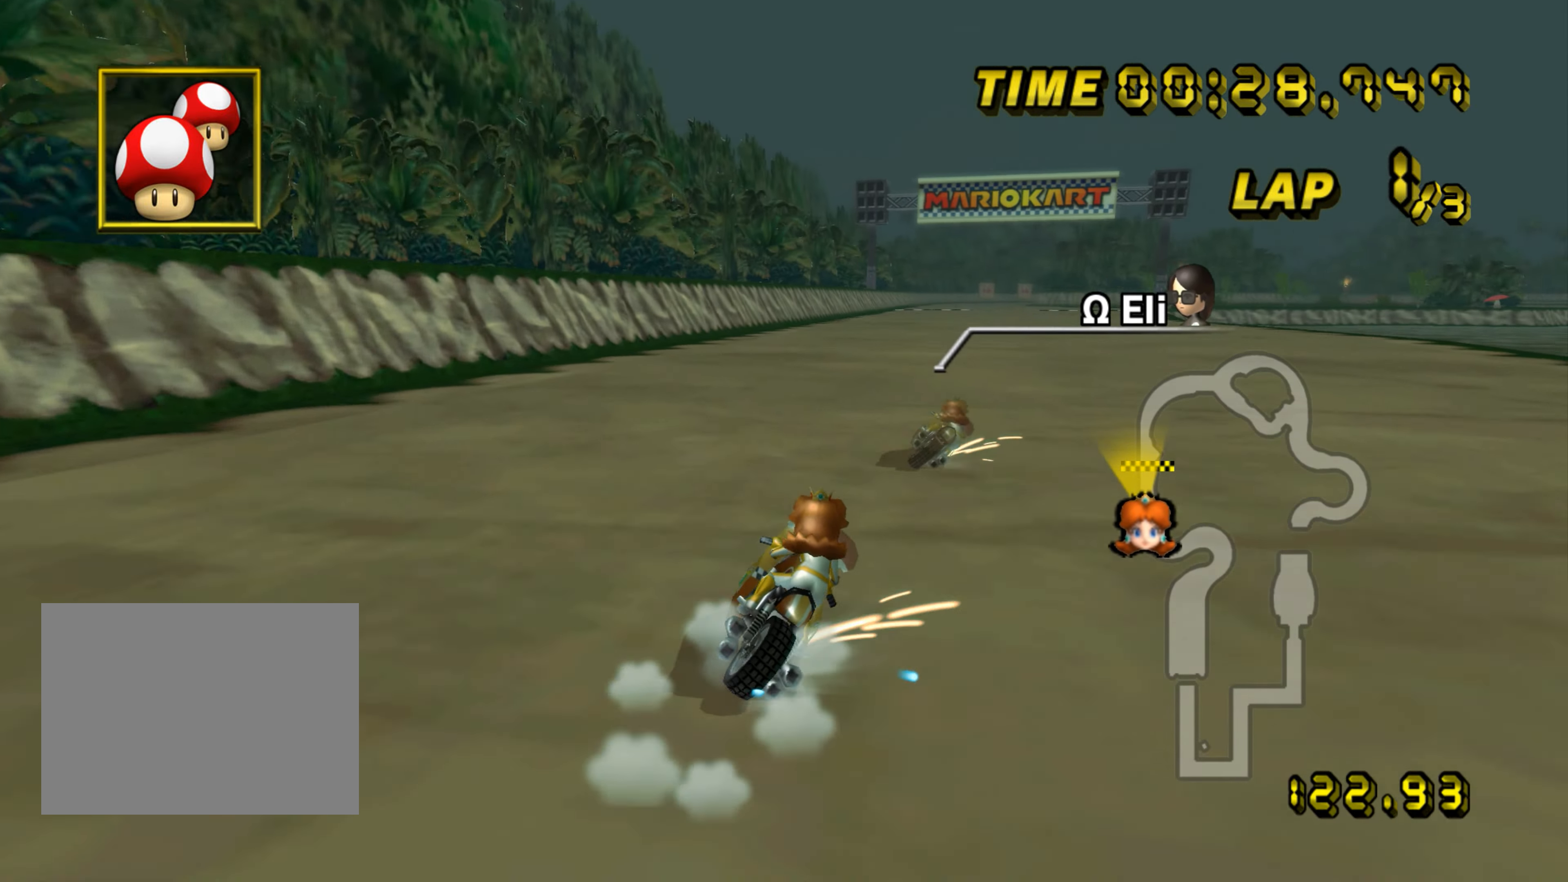
{"buttons": ["A"], "left_stick": "left", "events": [[217, "R1", "up"], [251, "left_stick", "up"], [334, "left_stick", "left"], [451, "DPAD_UP", "down"], [467, "DPAD_UP", "up"]]}
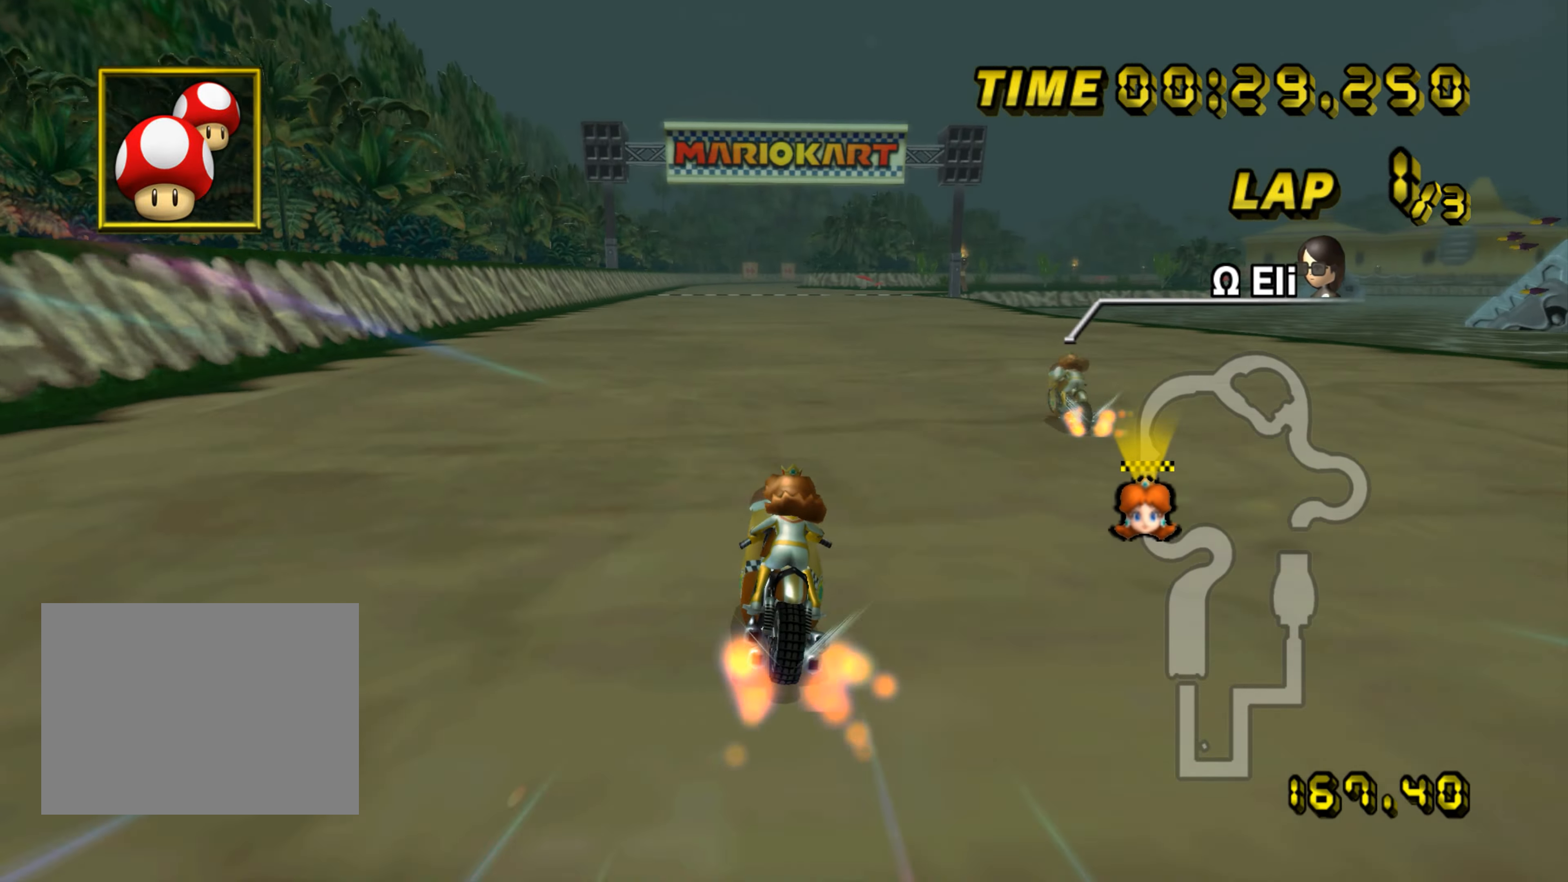
{"buttons": ["A"], "left_stick": "right", "events": [[16, "left_stick", "center"], [233, "left_stick", "right"]]}
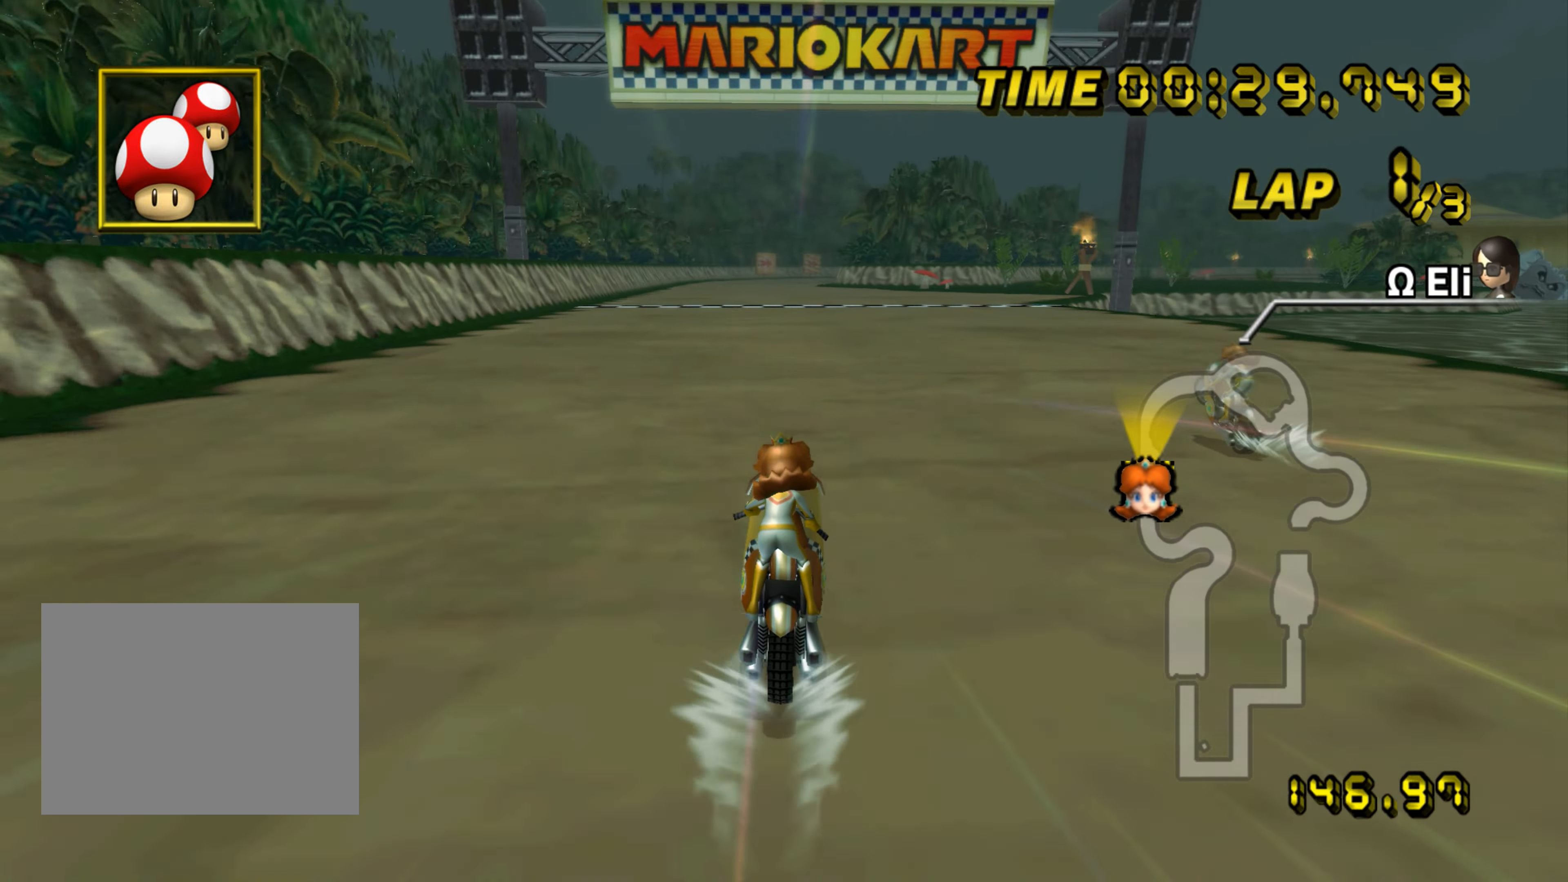
{"buttons": ["A"], "left_stick": "center", "events": [[17, "left_stick", "center"]]}
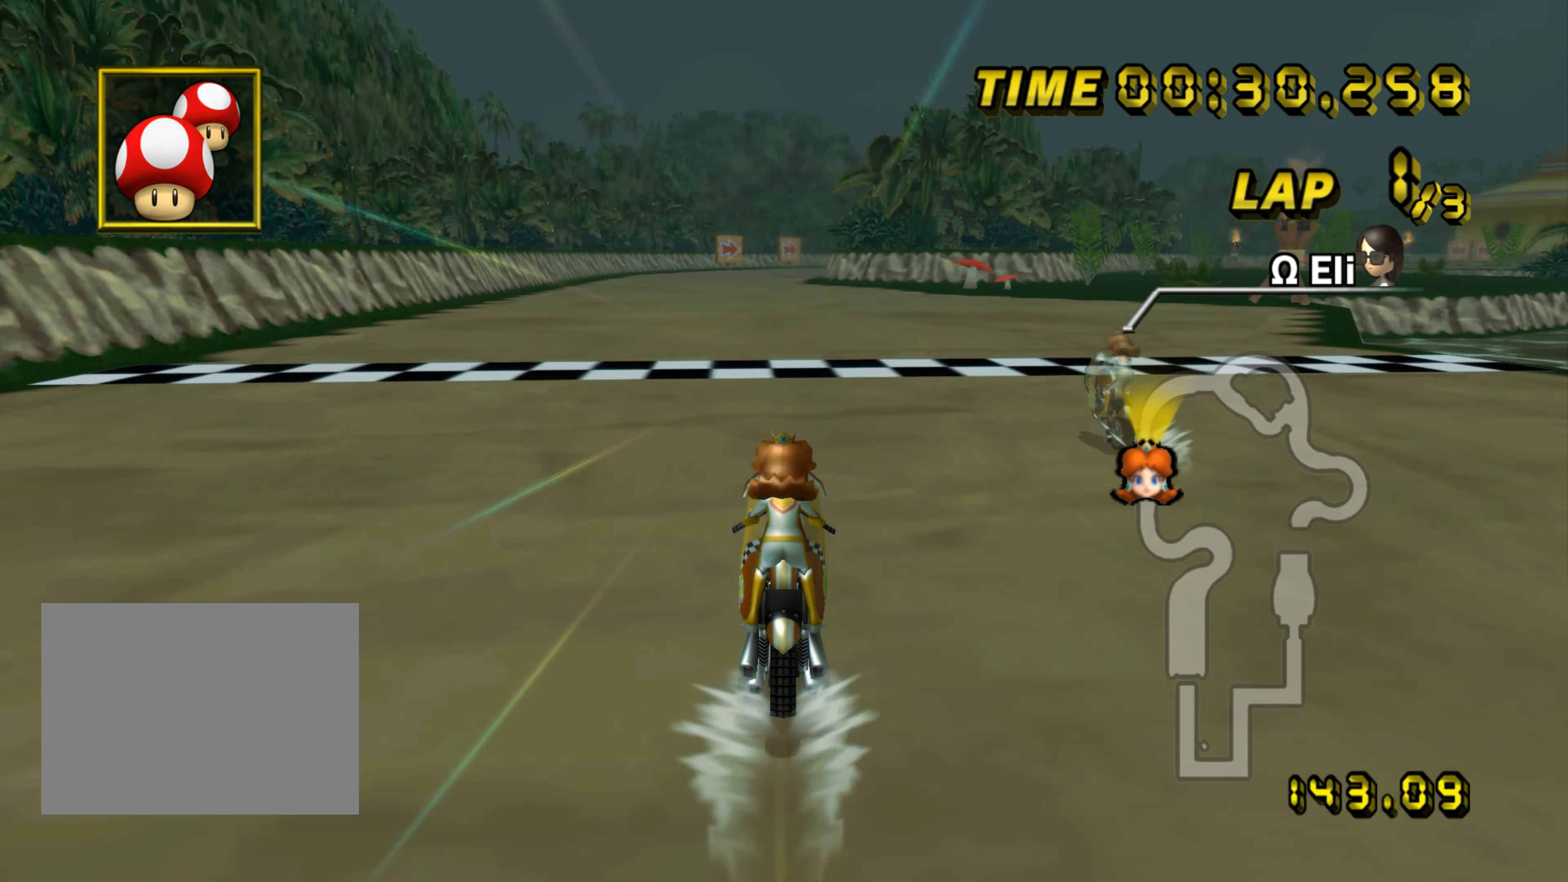
{"buttons": ["A"], "left_stick": "center", "events": []}
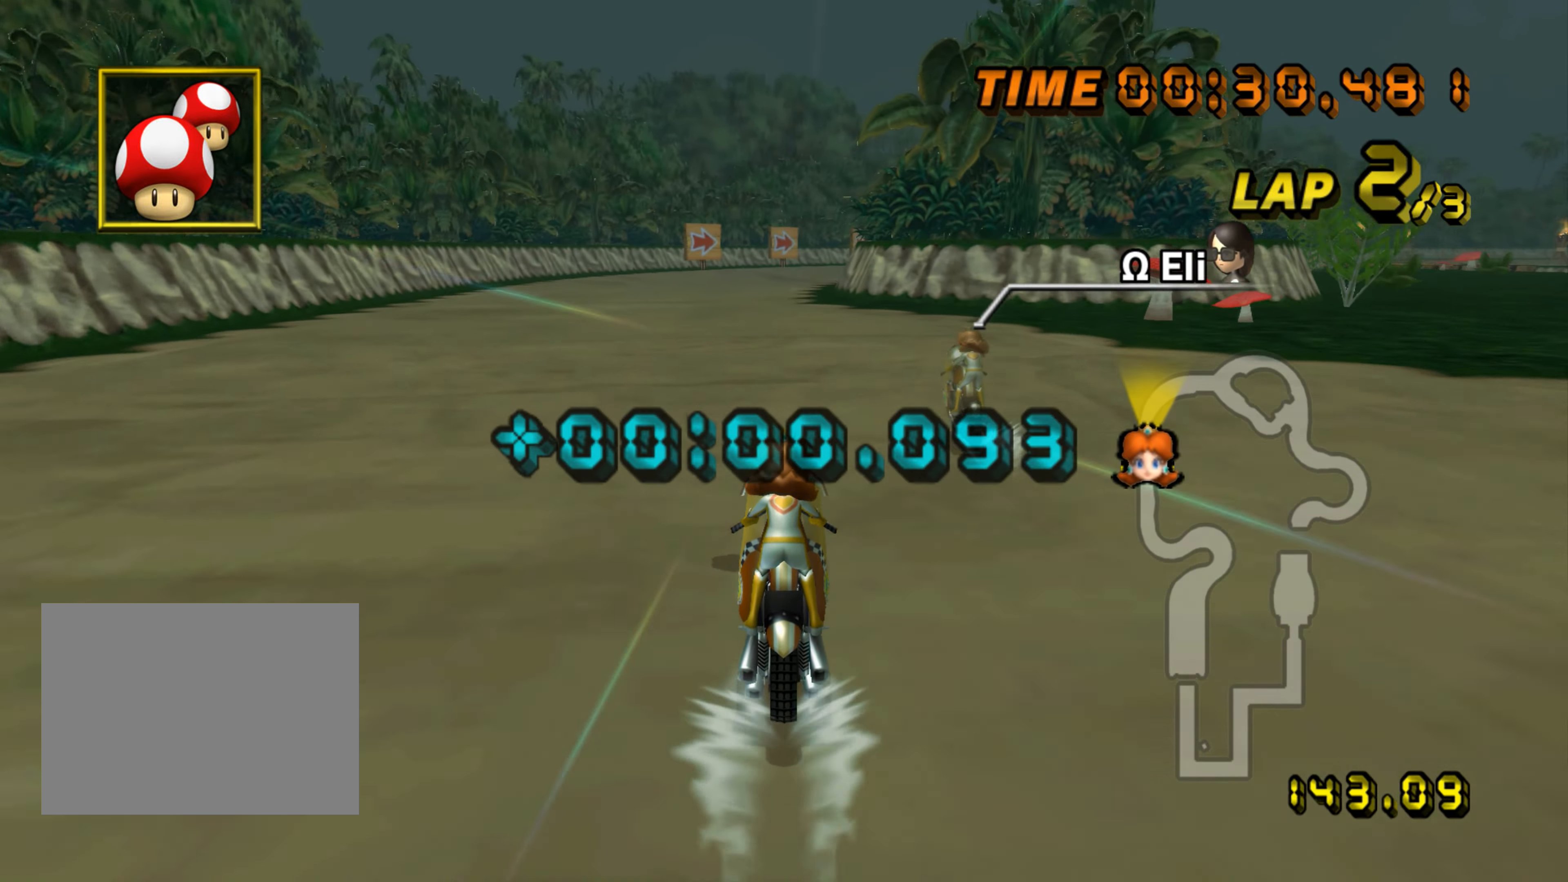
{"buttons": ["A", "R1"], "left_stick": "center", "events": [[334, "DPAD_UP", "down"], [351, "DPAD_UP", "up"], [434, "R1", "down"]]}
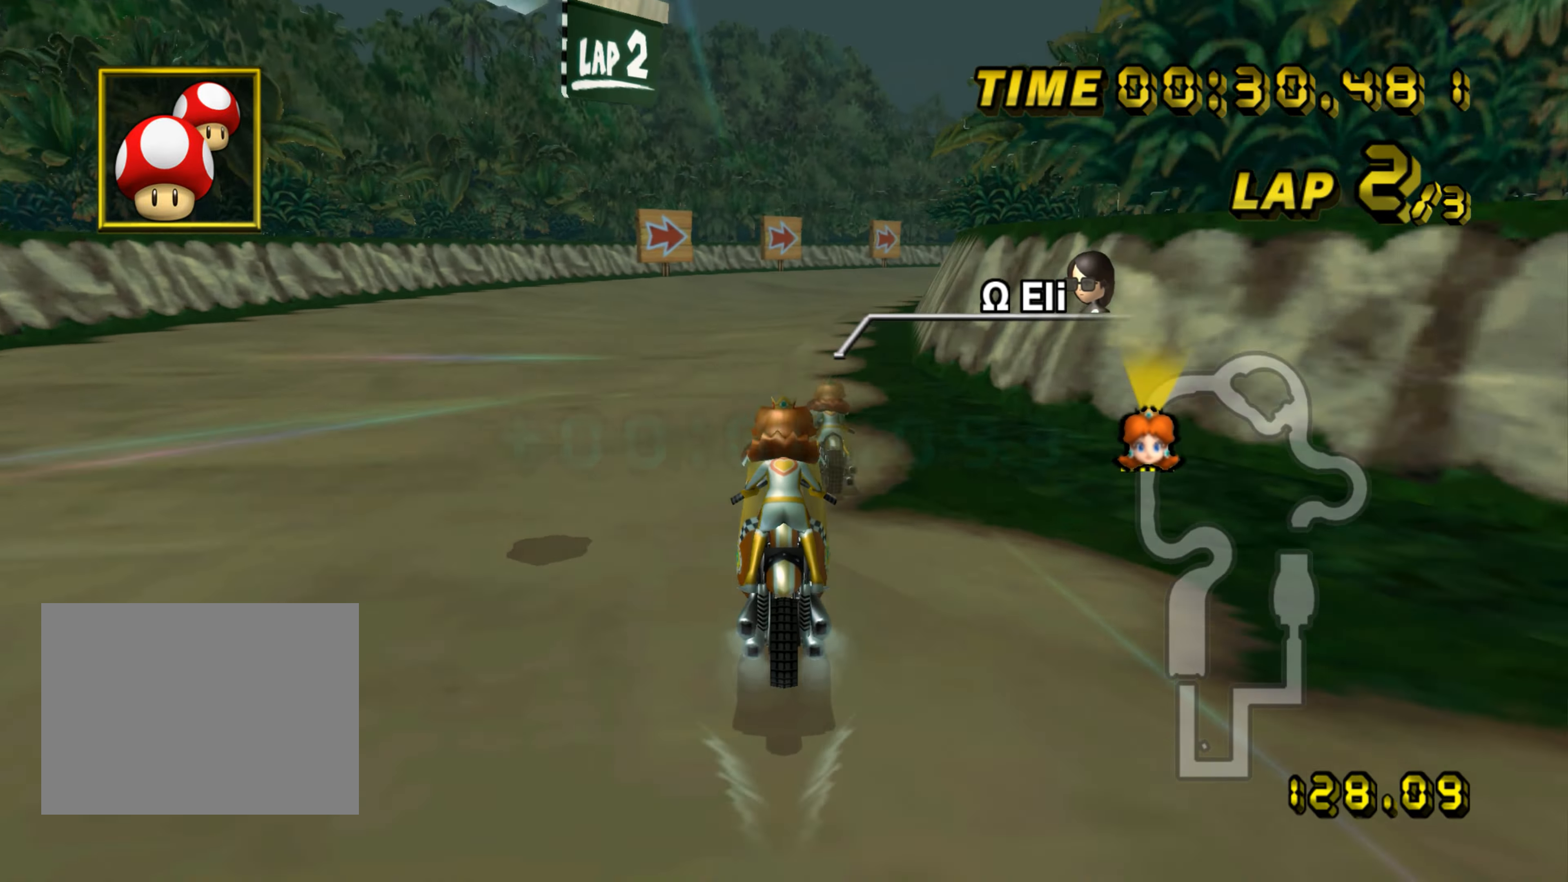
{"buttons": ["A", "R1"], "left_stick": "up-left", "events": [[133, "left_stick", "up-right"], [500, "left_stick", "up-left"]]}
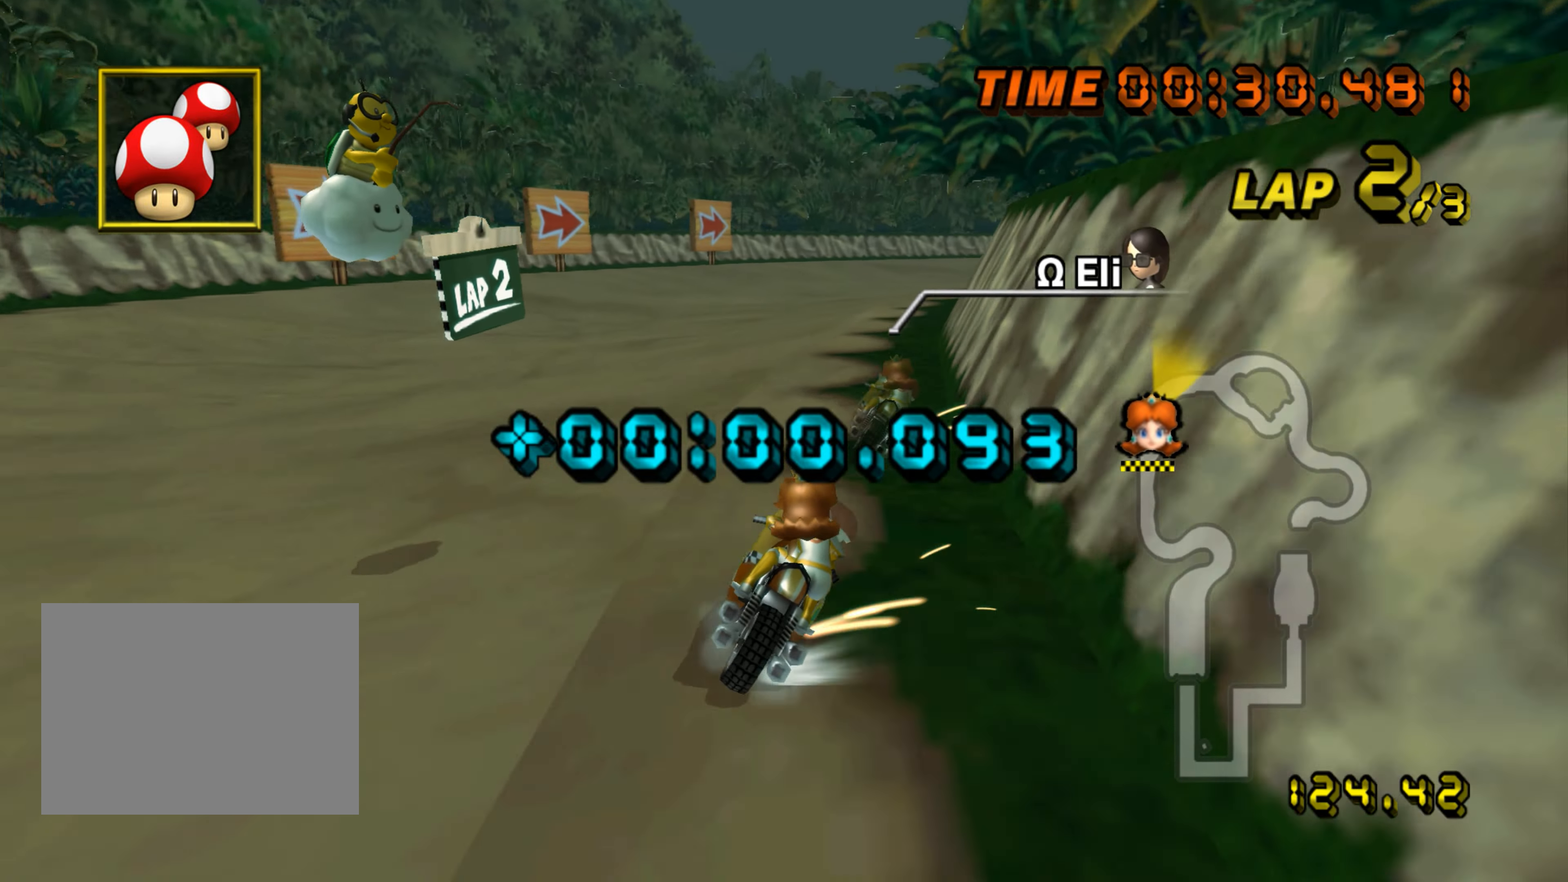
{"buttons": ["A", "R1"], "left_stick": "up-right", "events": [[117, "left_stick", "left"], [418, "left_stick", "up-right"]]}
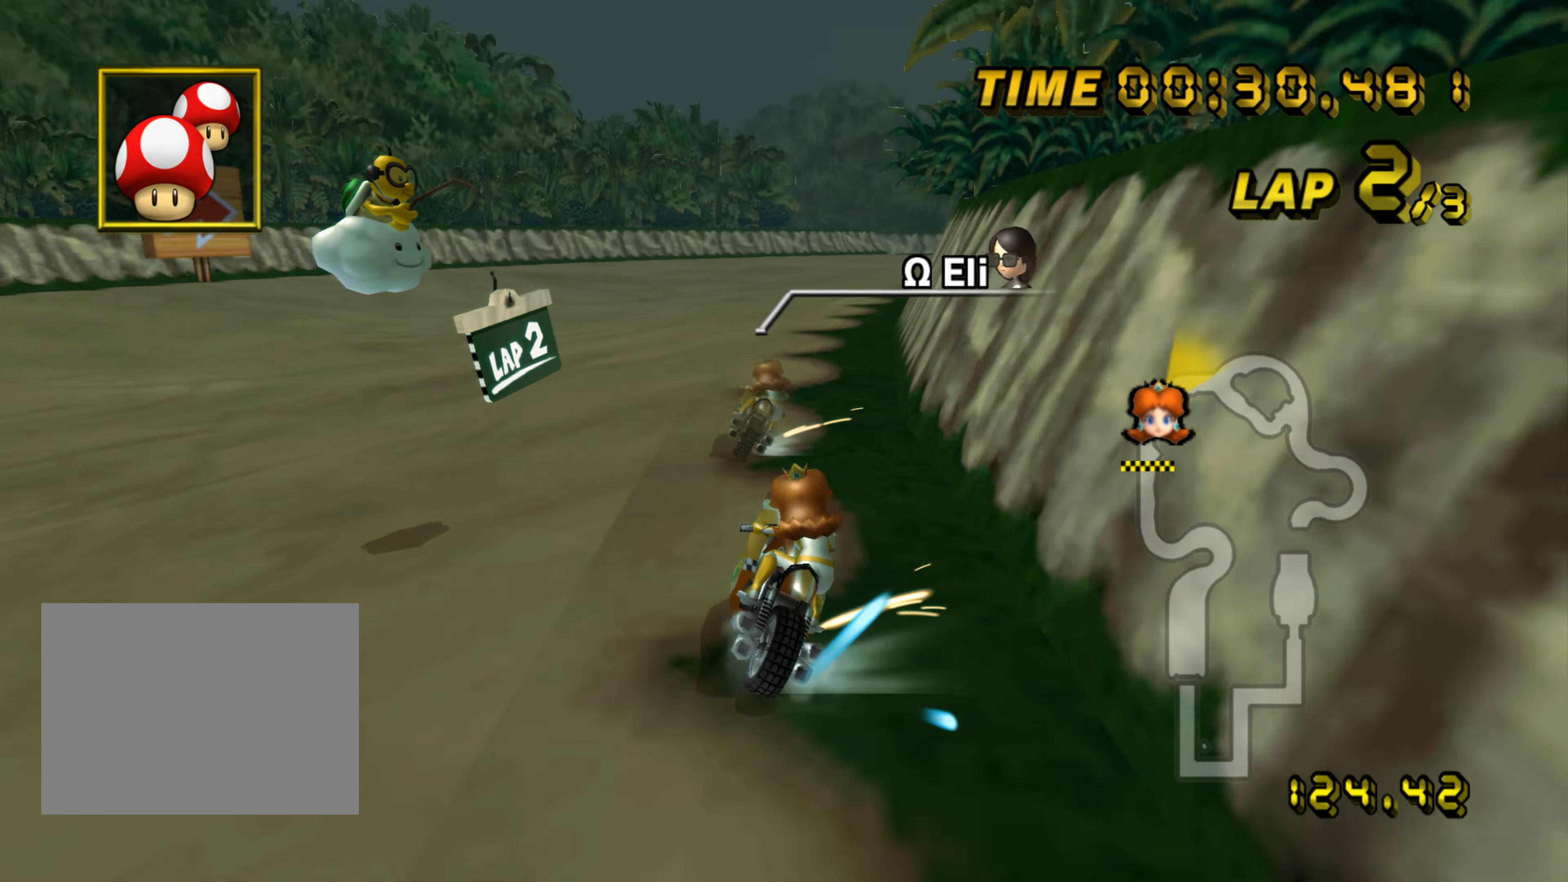
{"buttons": ["A", "R1"], "left_stick": "up-right", "events": [[234, "left_stick", "up-left"], [417, "left_stick", "up-right"]]}
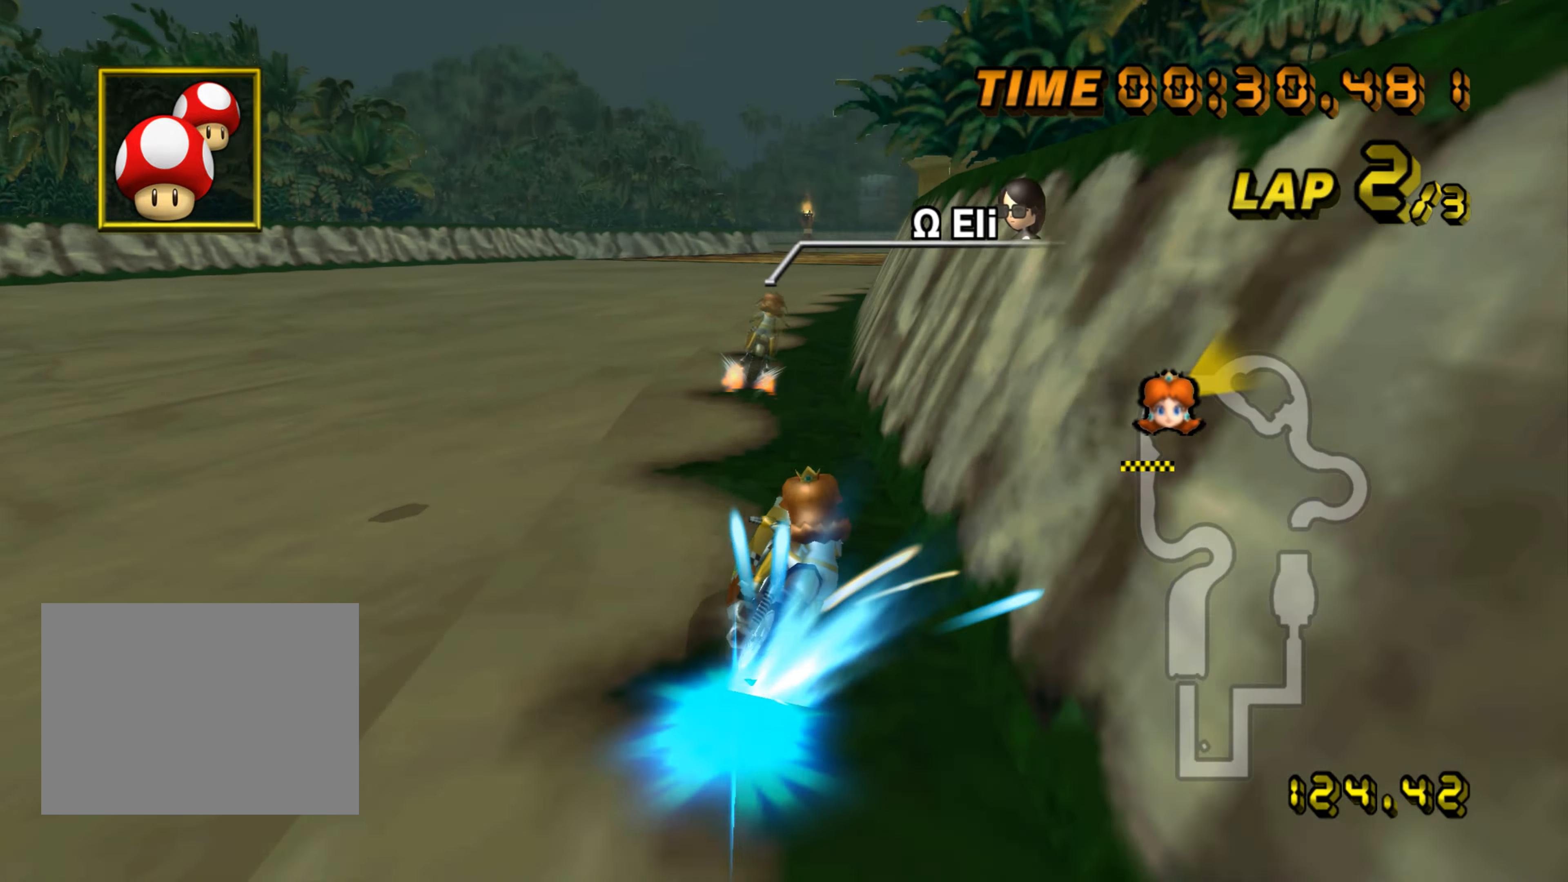
{"buttons": ["A"], "left_stick": "center", "events": [[33, "R1", "up"], [66, "DPAD_UP", "down"], [83, "DPAD_UP", "up"], [83, "left_stick", "up"], [183, "left_stick", "center"], [450, "left_stick", "left"], [500, "left_stick", "center"]]}
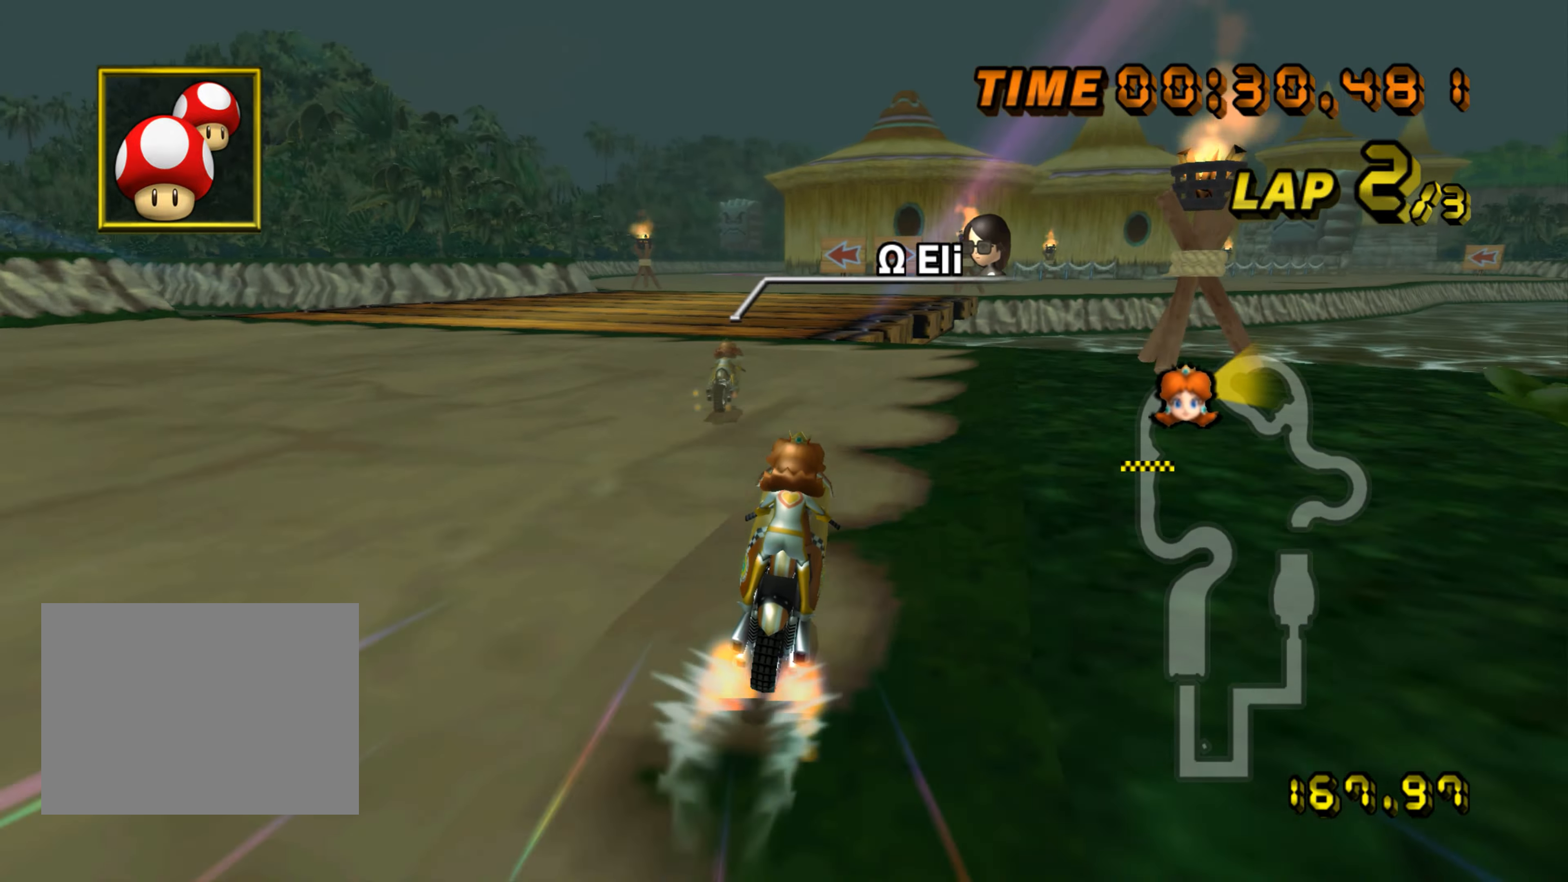
{"buttons": ["A", "R1"], "left_stick": "up-left", "events": [[67, "R1", "down"], [317, "left_stick", "up-right"], [400, "left_stick", "up-left"]]}
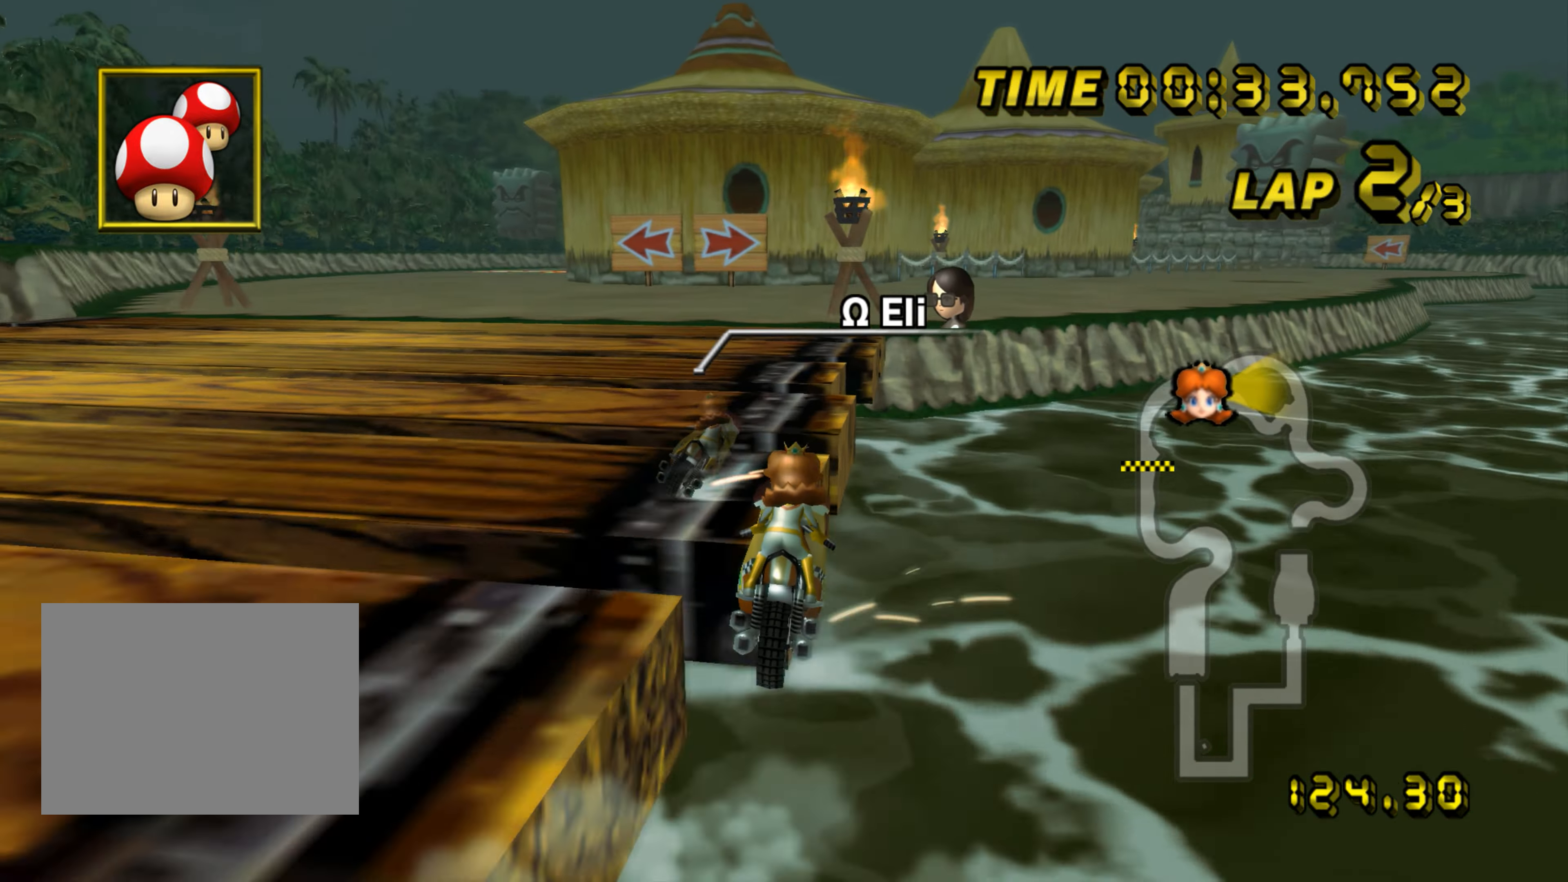
{"buttons": ["A", "R1"], "left_stick": "up-right", "events": [[300, "left_stick", "up-right"]]}
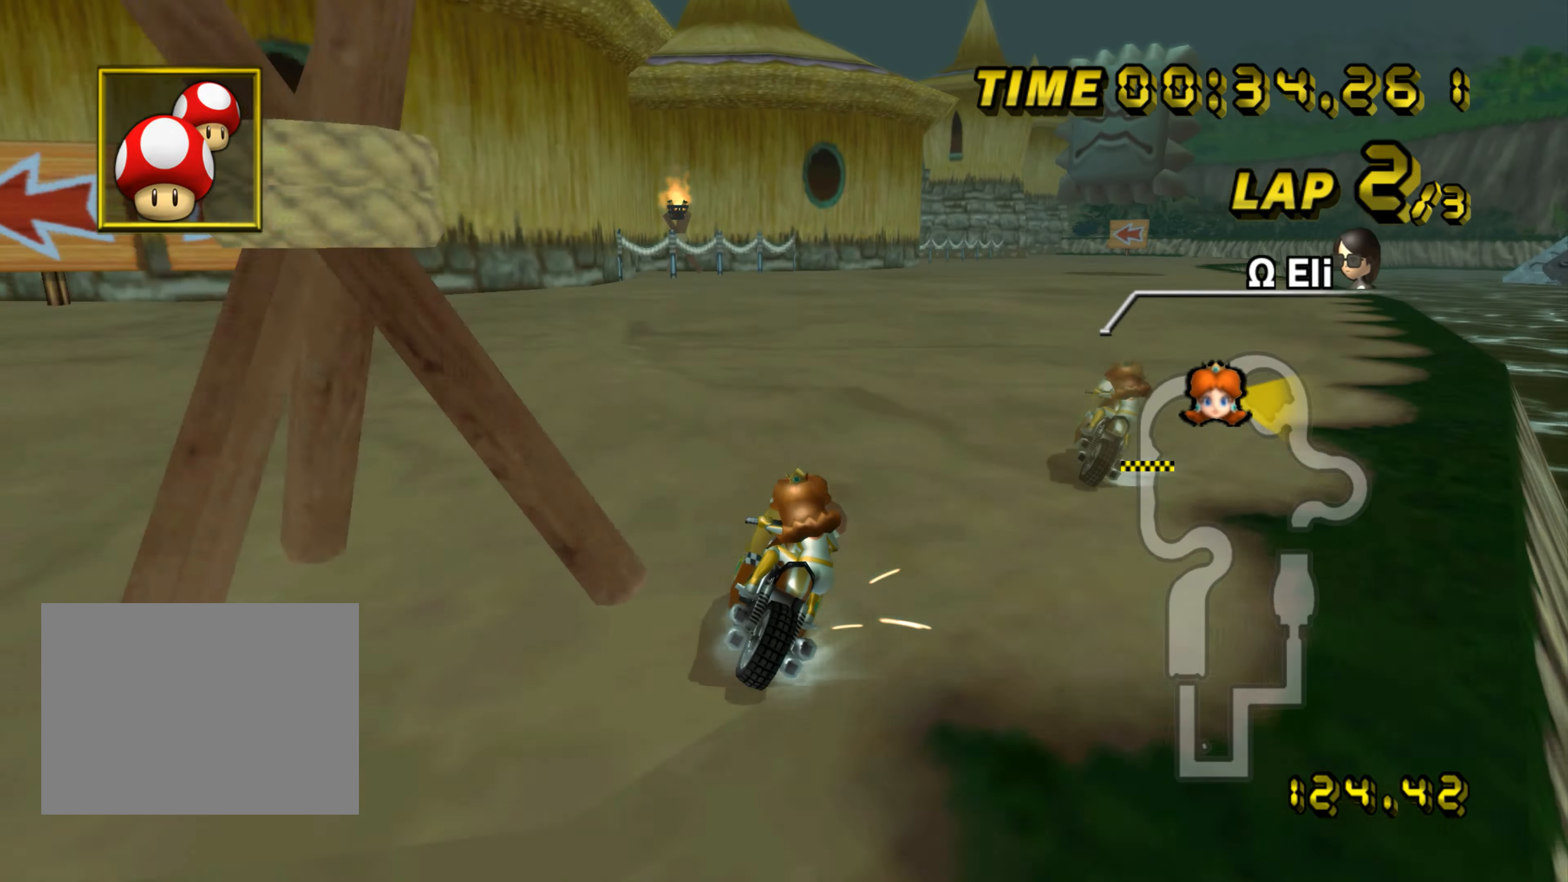
{"buttons": ["A", "R1"], "left_stick": "up-right", "events": []}
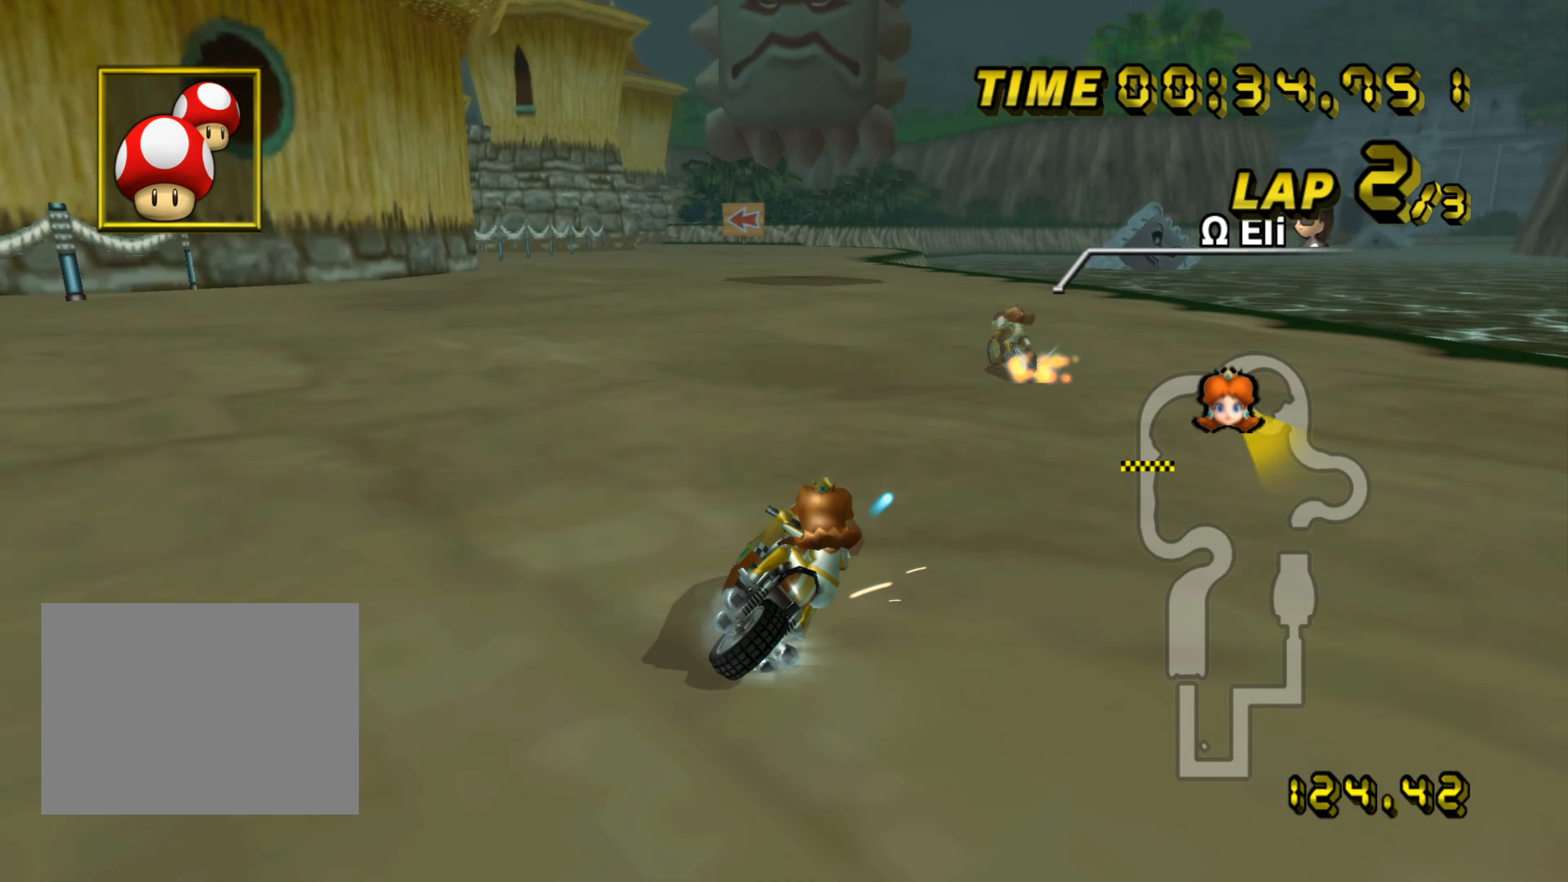
{"buttons": ["A"], "left_stick": "left", "events": [[66, "R1", "up"], [83, "left_stick", "up-left"], [116, "R1", "down"], [166, "left_stick", "left"], [450, "R1", "up"], [483, "DPAD_UP", "down"], [500, "DPAD_UP", "up"]]}
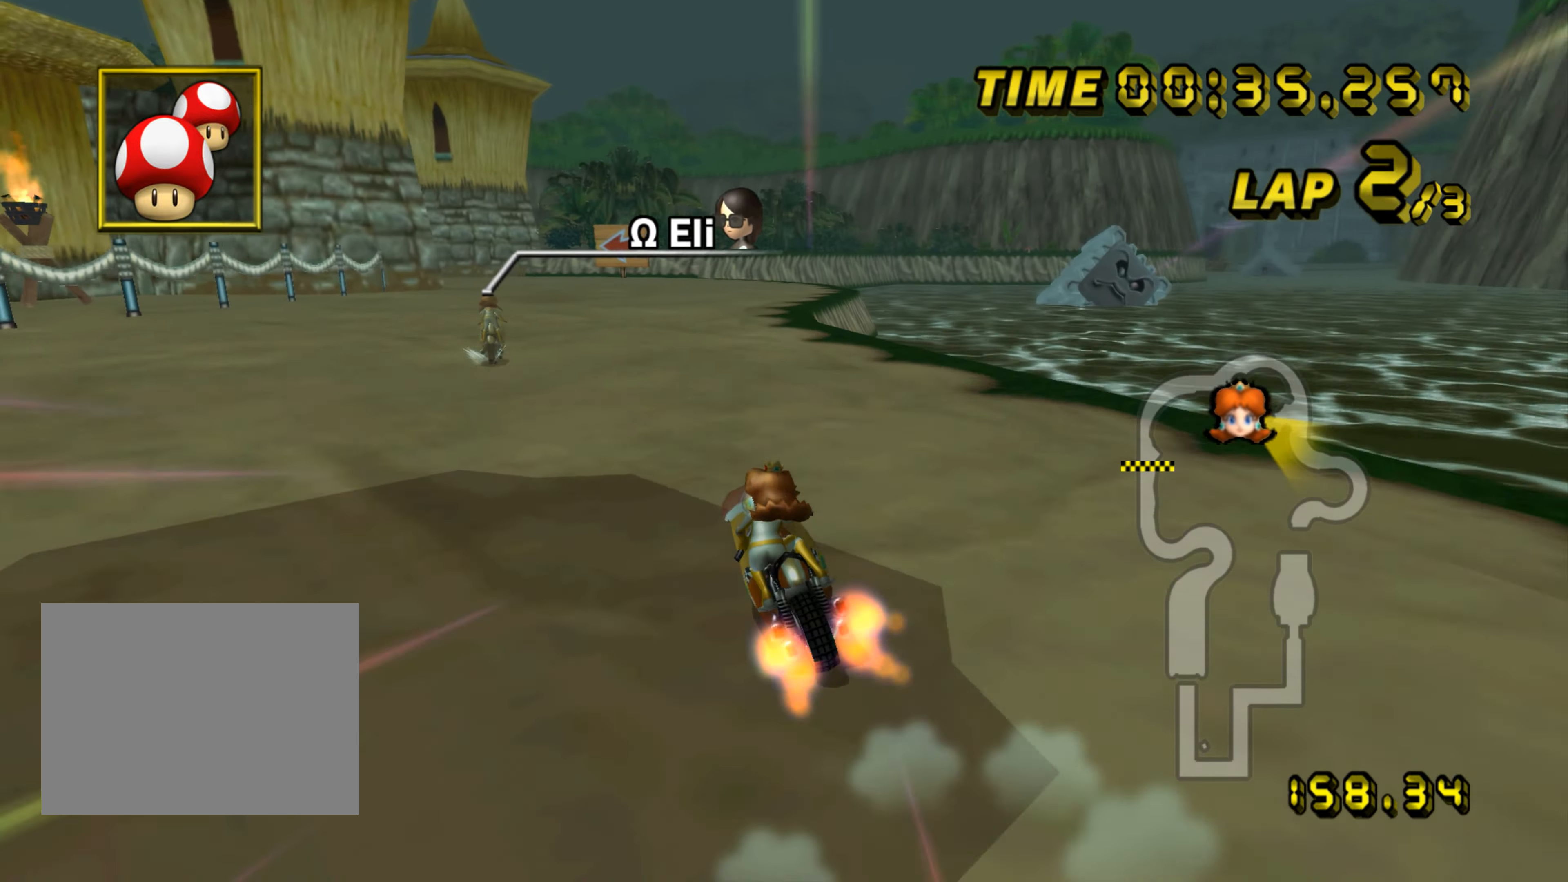
{"buttons": ["A"], "left_stick": "center", "events": [[83, "left_stick", "center"]]}
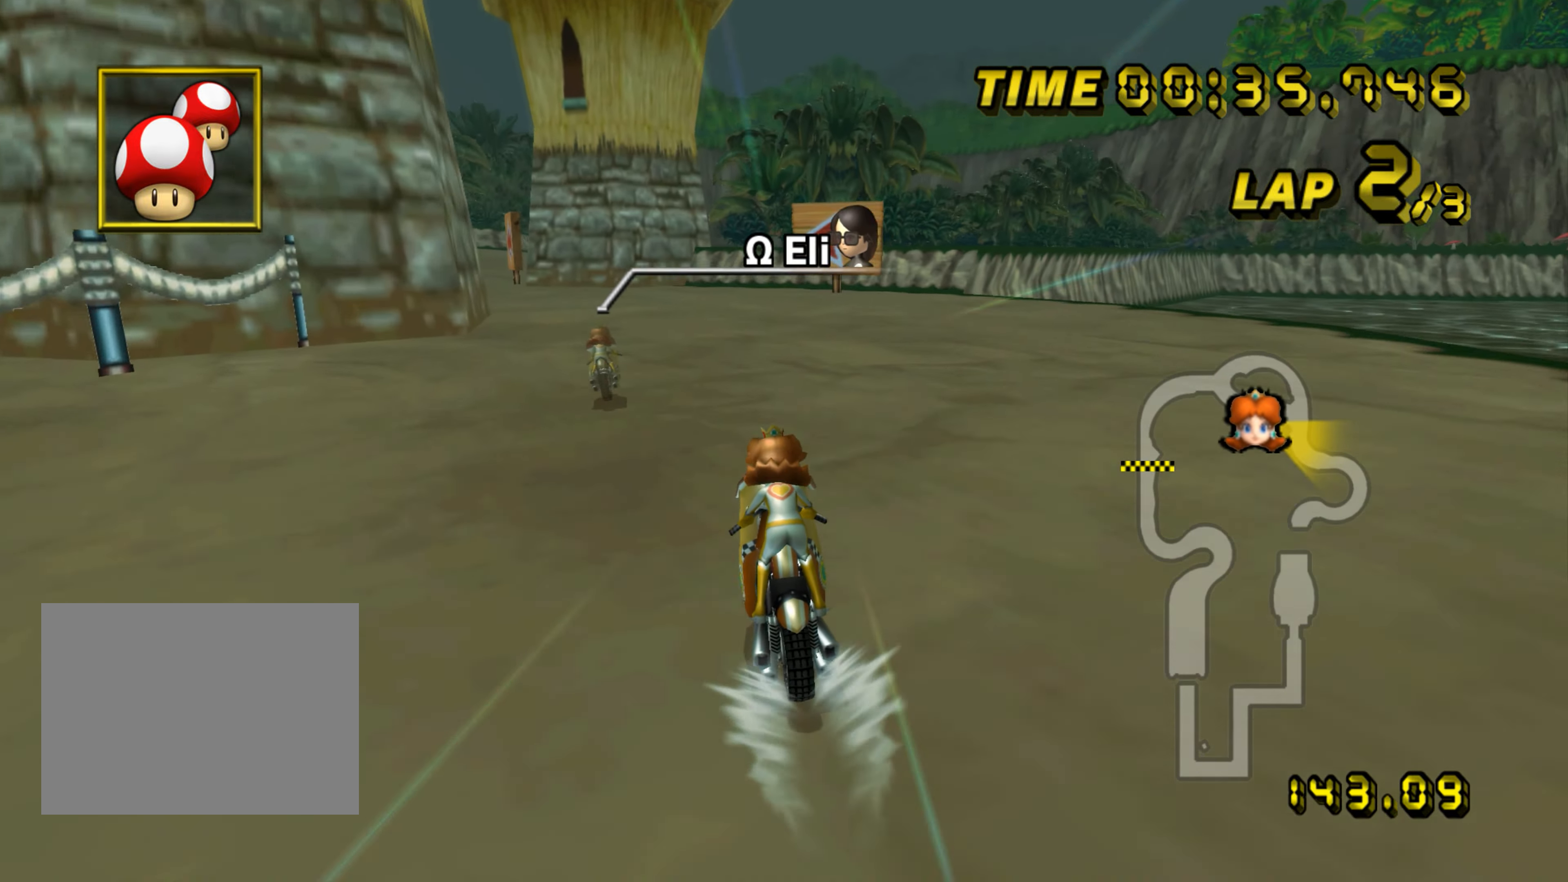
{"buttons": ["A", "R1"], "left_stick": "left", "events": [[50, "R1", "down"], [50, "left_stick", "left"]]}
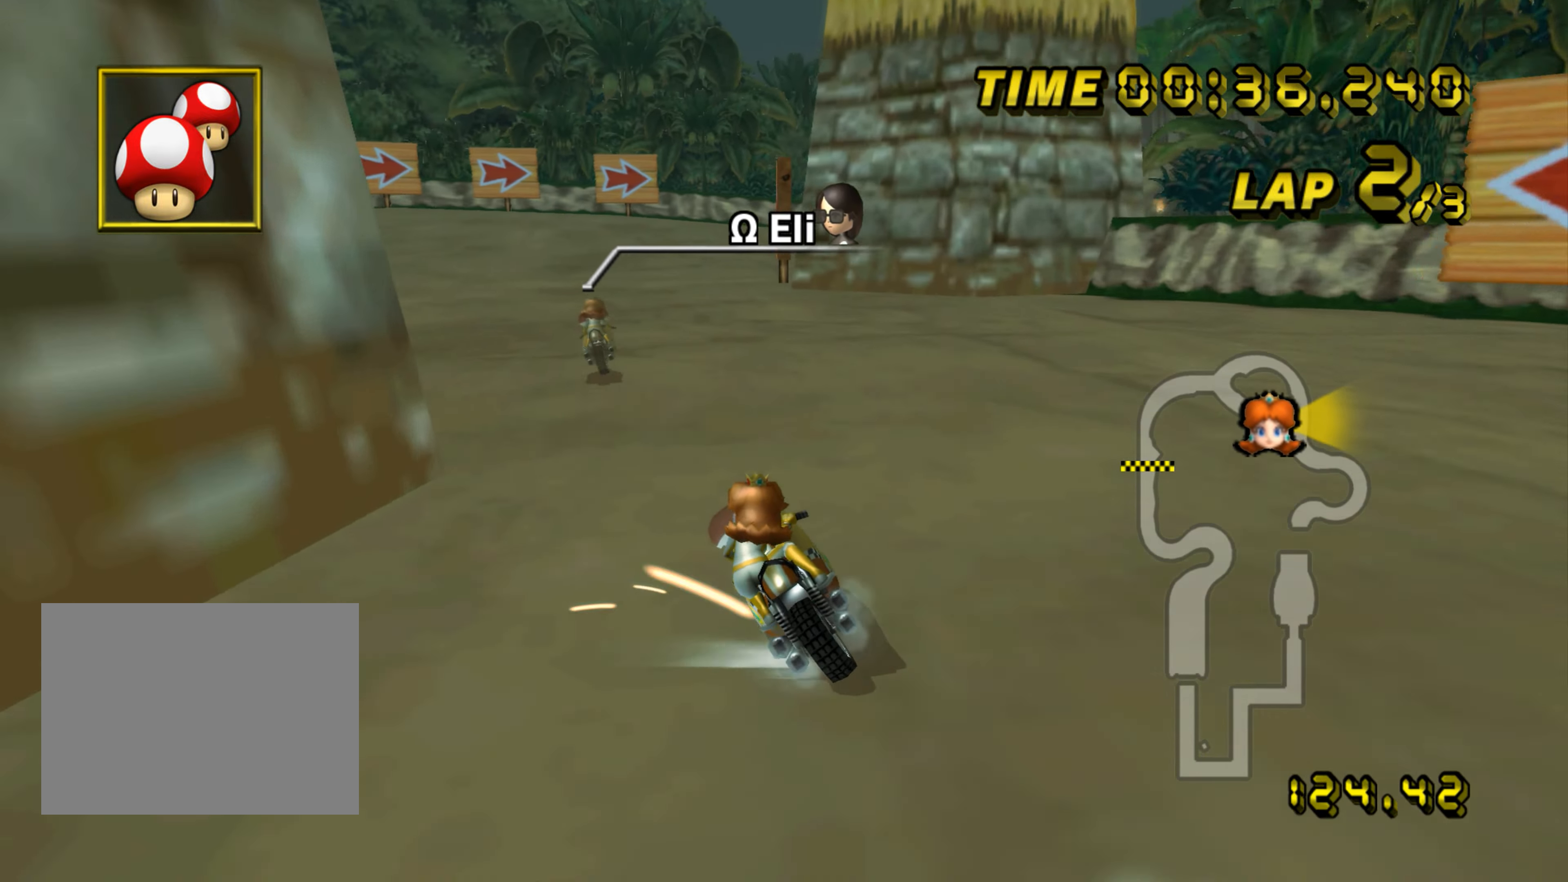
{"buttons": ["A", "R1"], "left_stick": "up-right", "events": [[17, "R1", "up"], [34, "left_stick", "center"], [50, "R1", "down"], [201, "left_stick", "up-right"]]}